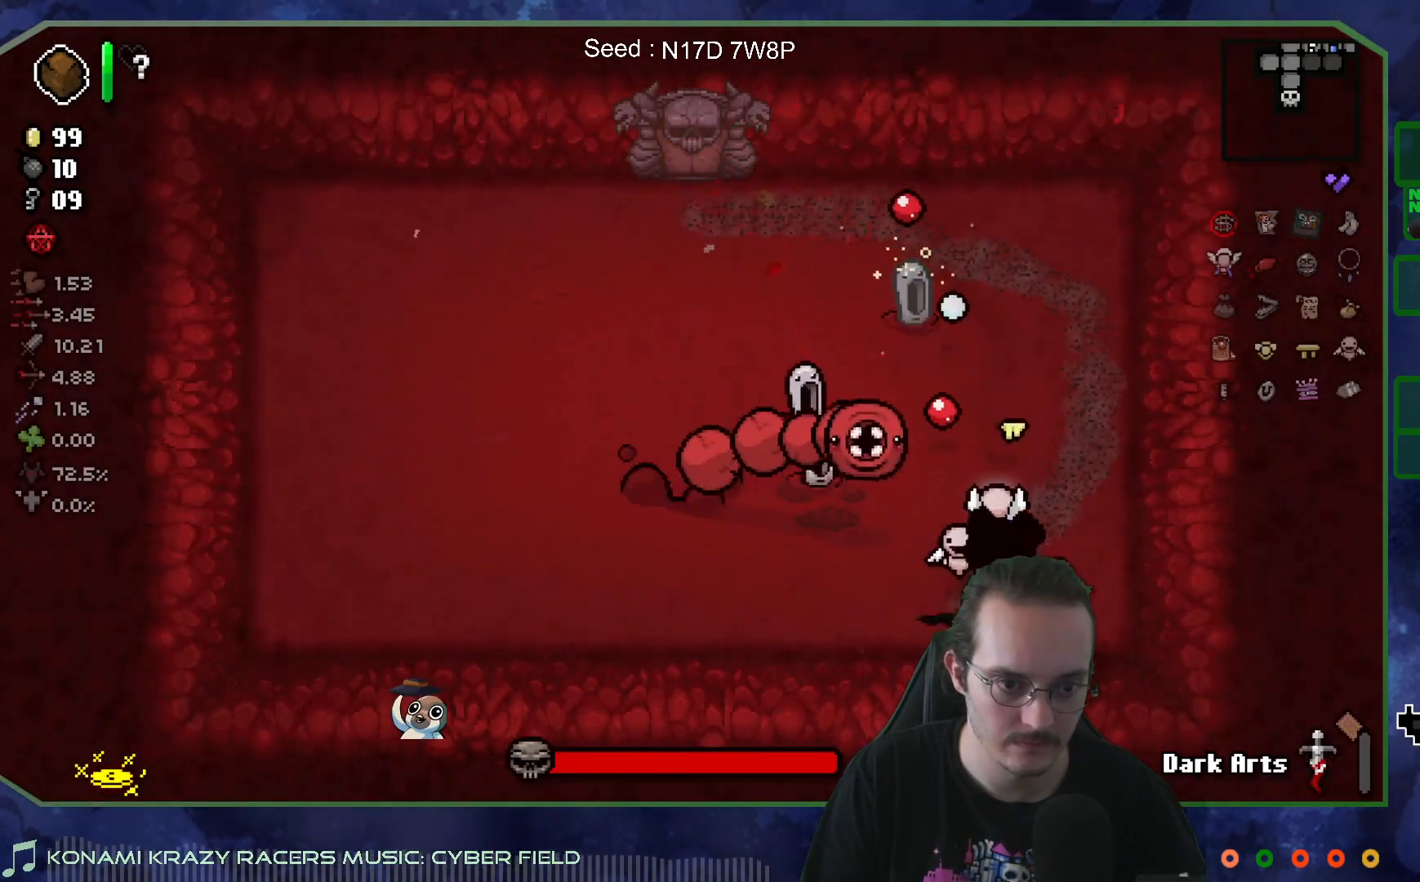
Gameplay with a controller (Xbox layout); each line is a JSON object with the inputs held at the frame after it. "events" lists button and stick changes between this image and that frame as [ms after this image, input, new state], when the widget could be followed in between. Not read: L3 R3.
{"buttons": [], "left_stick": "down-left", "right_stick": "center", "events": [[300, "left_stick", "down-left"]]}
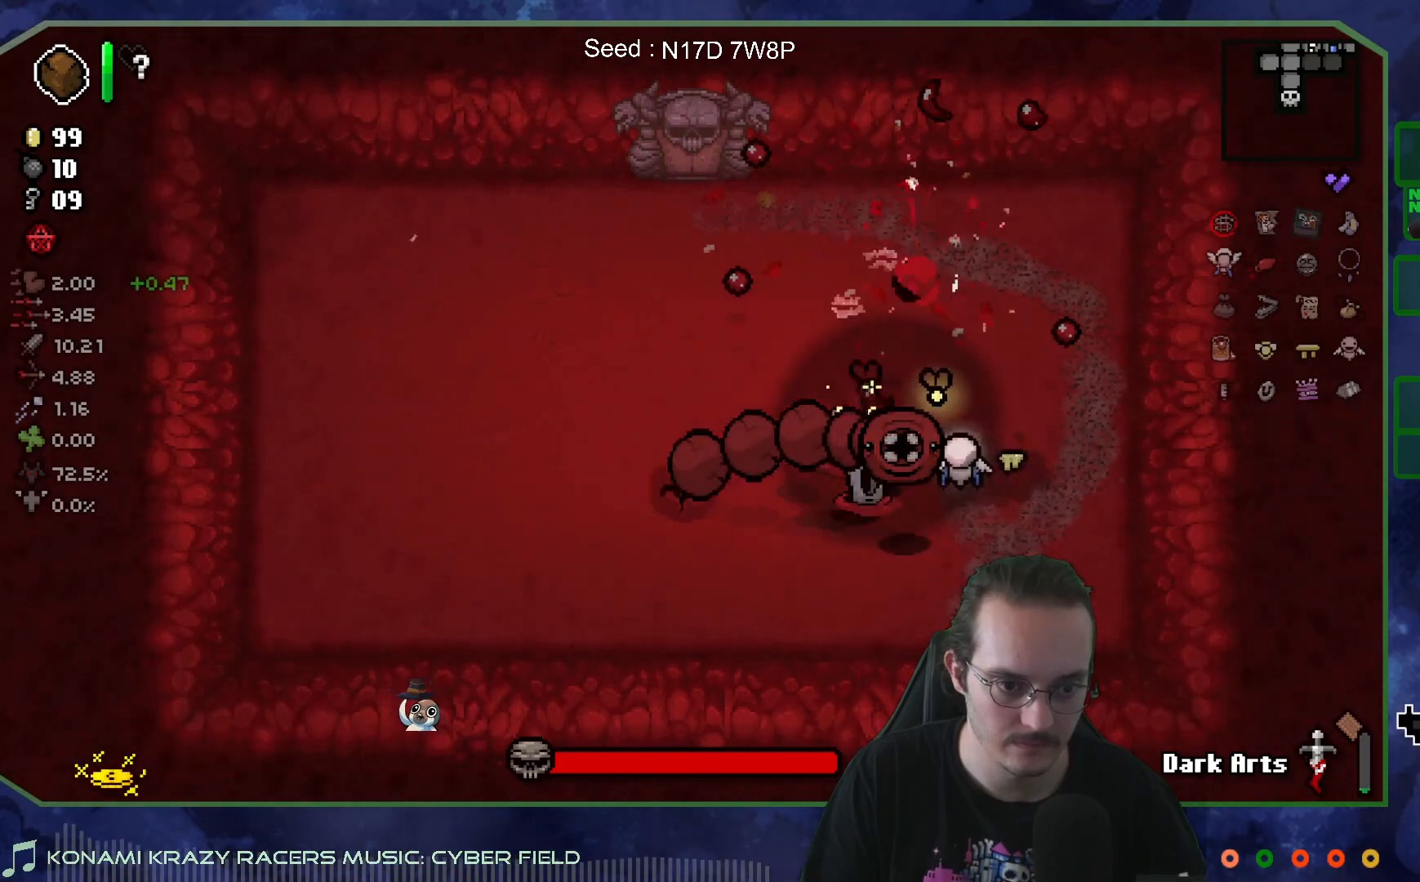
{"buttons": [], "left_stick": "left", "right_stick": "right", "events": [[17, "left_stick", "left"], [300, "left_stick", "center"], [350, "right_stick", "right"], [417, "left_stick", "left"]]}
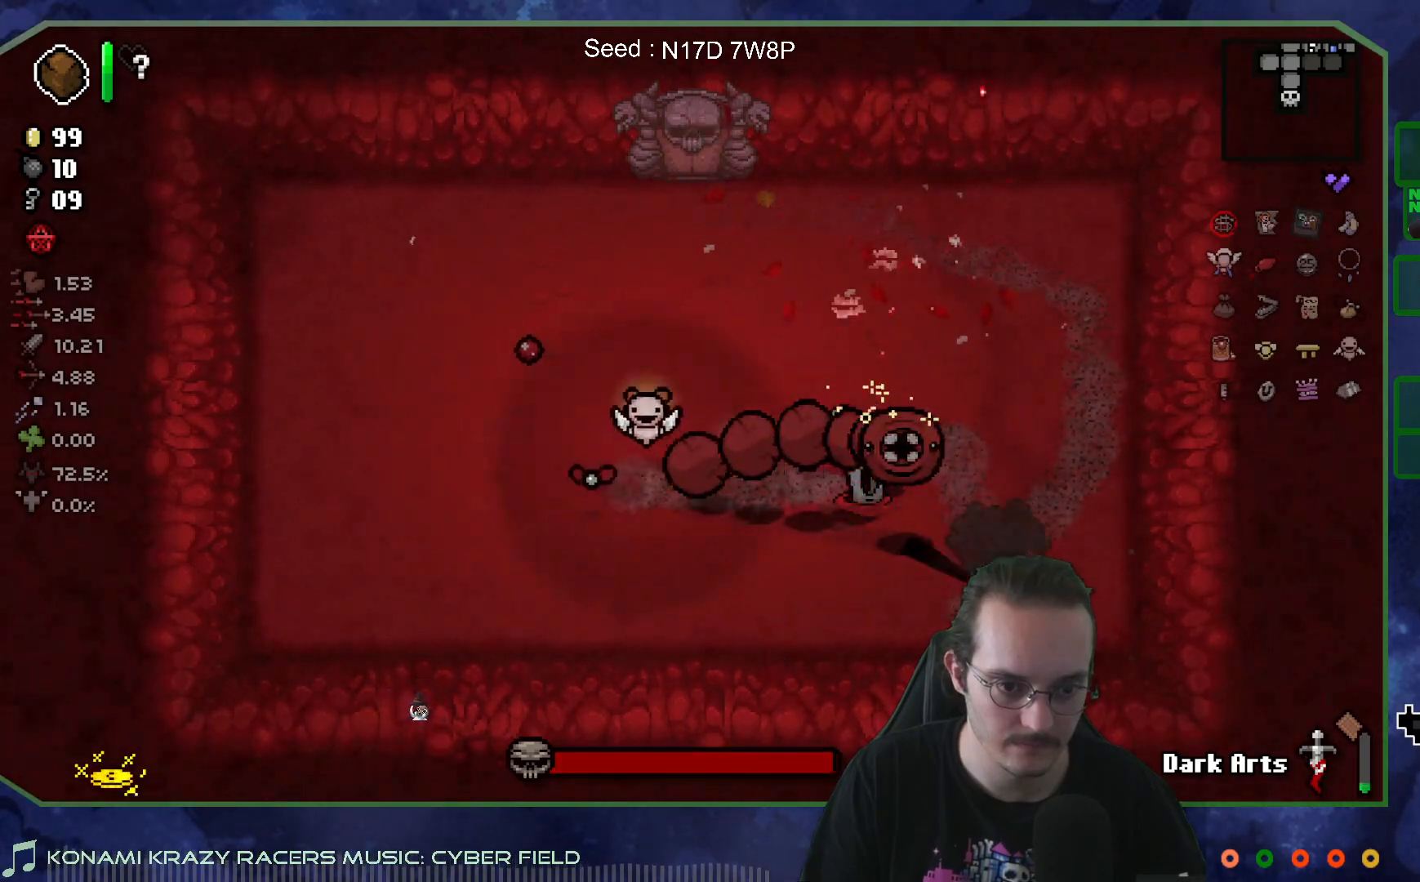
{"buttons": [], "left_stick": "left", "right_stick": "right", "events": [[50, "left_stick", "center"], [183, "left_stick", "left"]]}
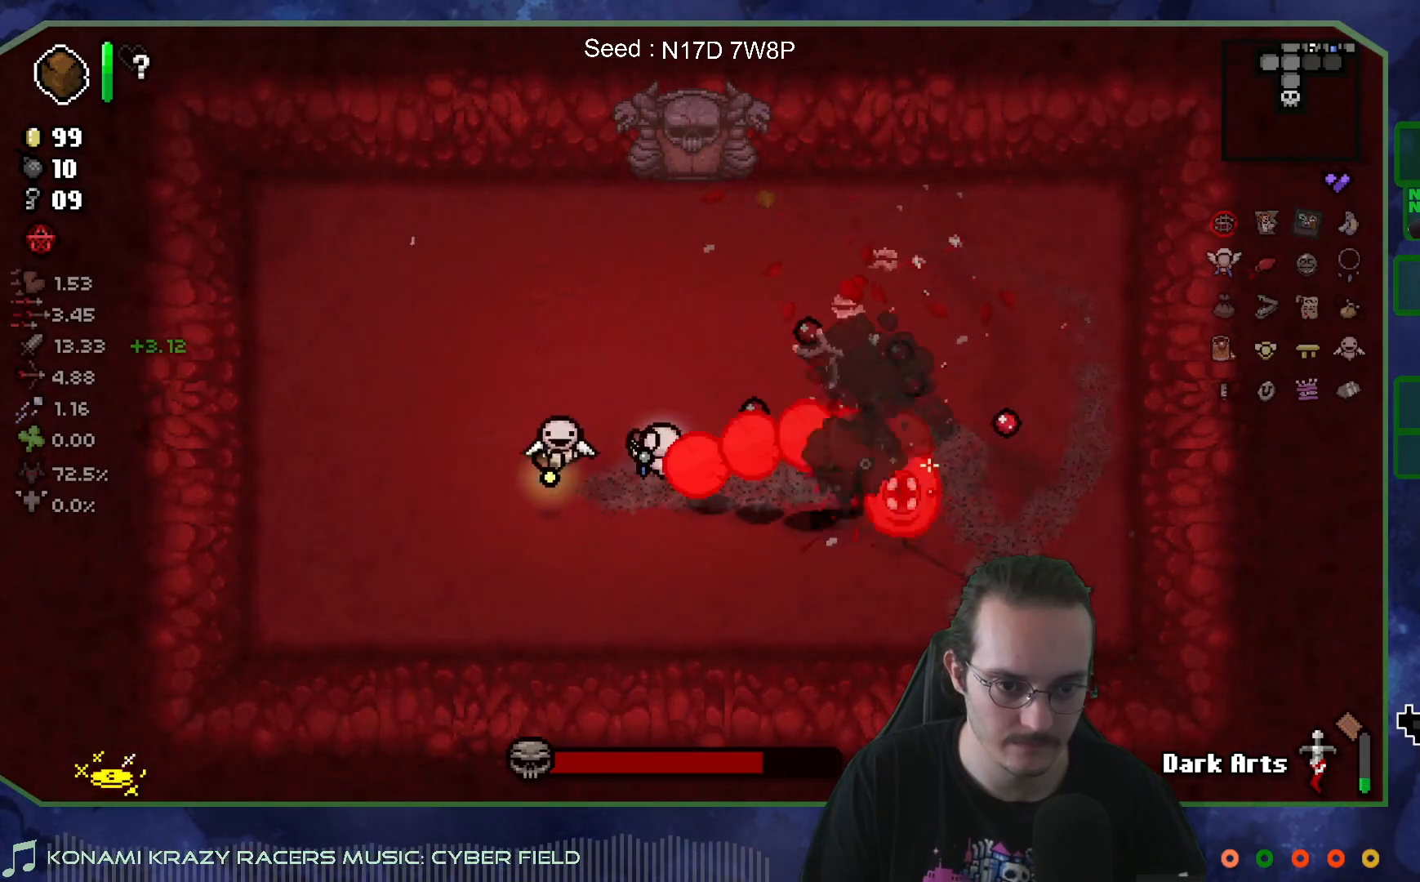
{"buttons": [], "left_stick": "left", "right_stick": "right", "events": [[100, "left_stick", "center"], [167, "left_stick", "left"]]}
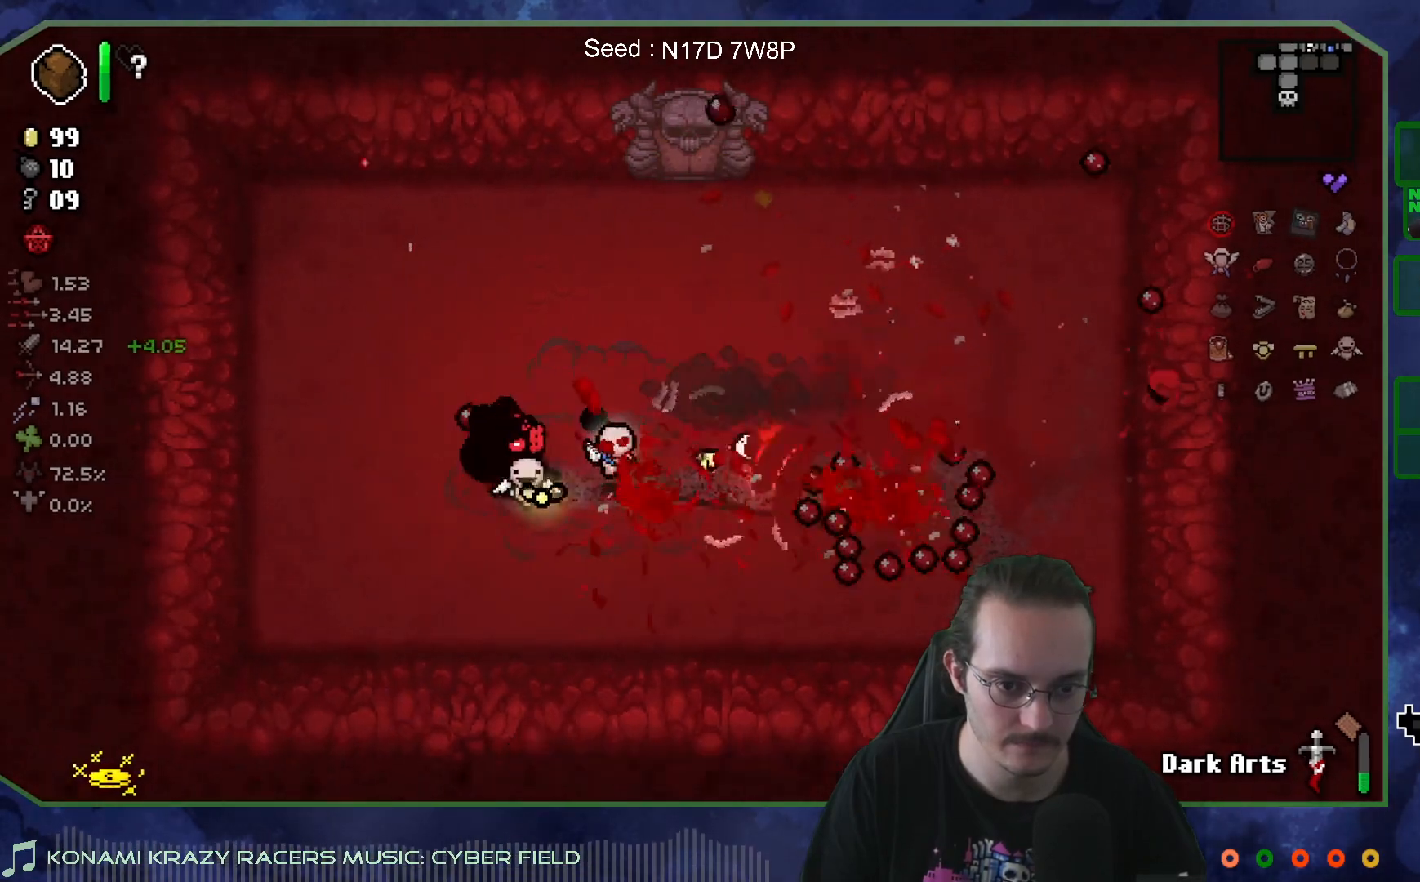
{"buttons": [], "left_stick": "up", "right_stick": "center", "events": [[317, "left_stick", "up"], [400, "right_stick", "center"]]}
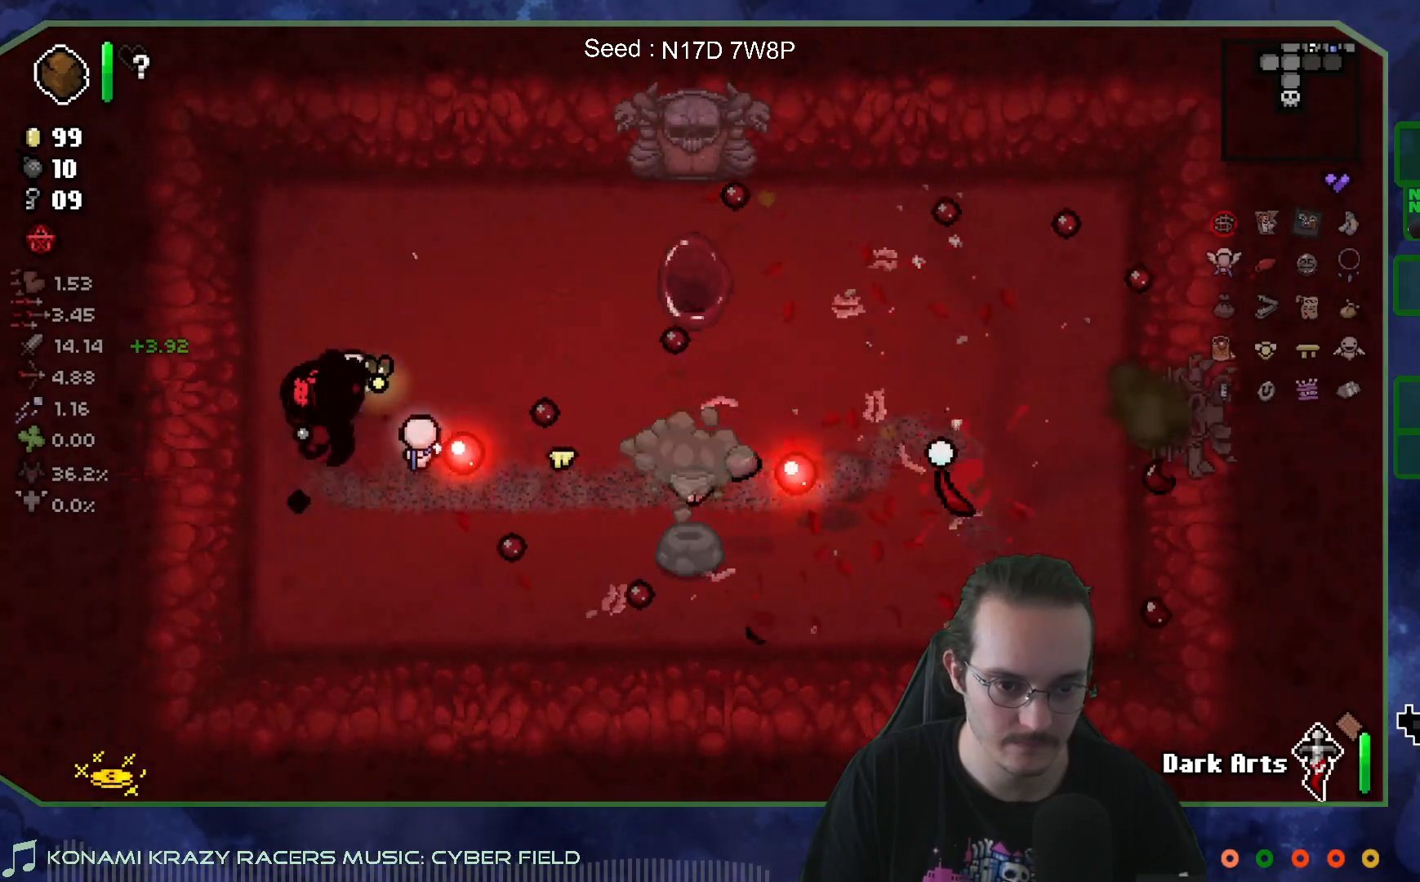
{"buttons": [], "left_stick": "up-right", "right_stick": "center", "events": [[83, "left_stick", "center"], [383, "left_stick", "up-right"]]}
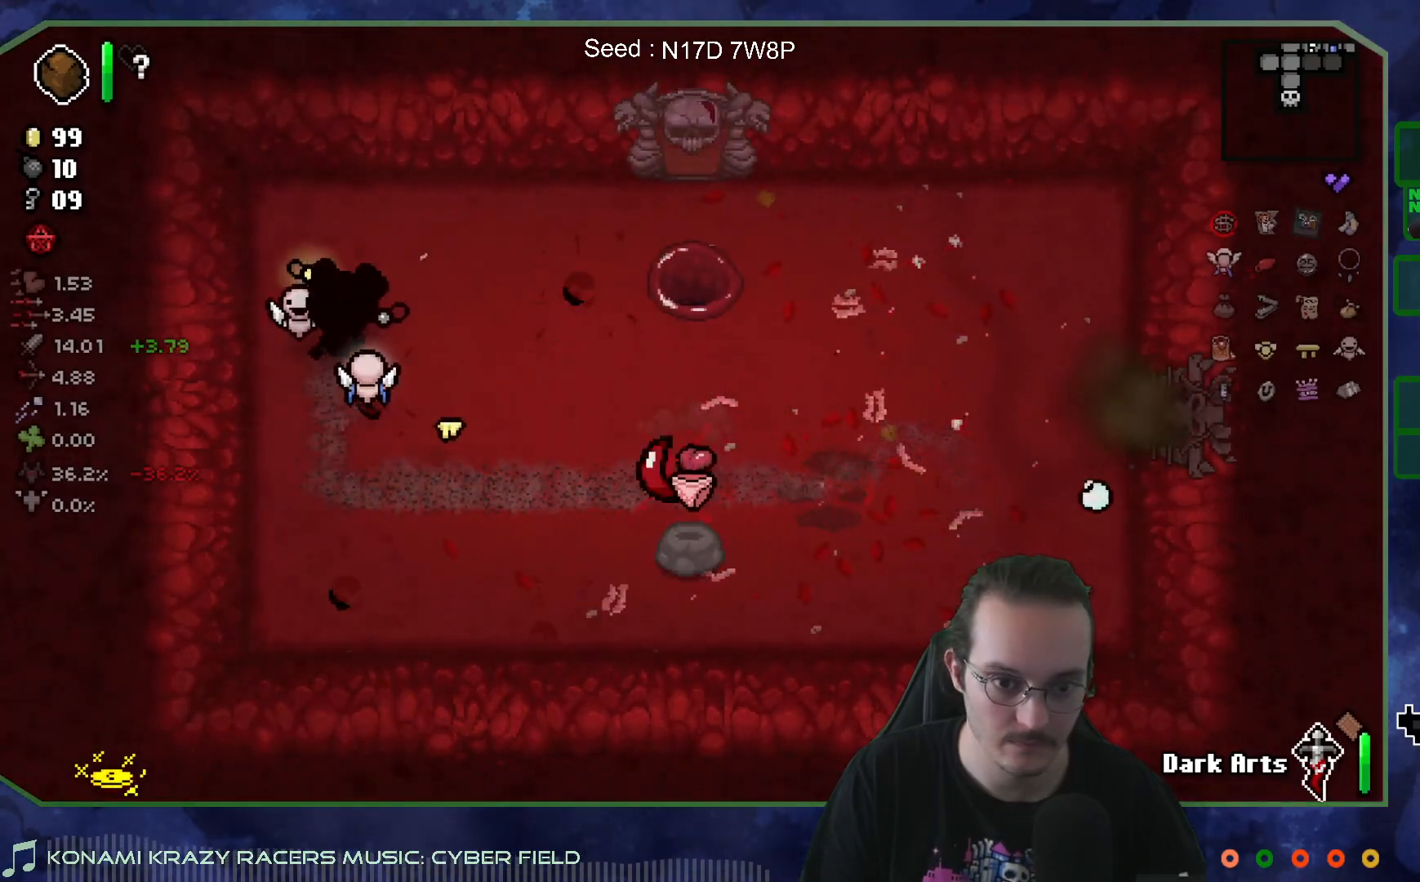
{"buttons": [], "left_stick": "down-right", "right_stick": "center", "events": [[67, "left_stick", "down-right"]]}
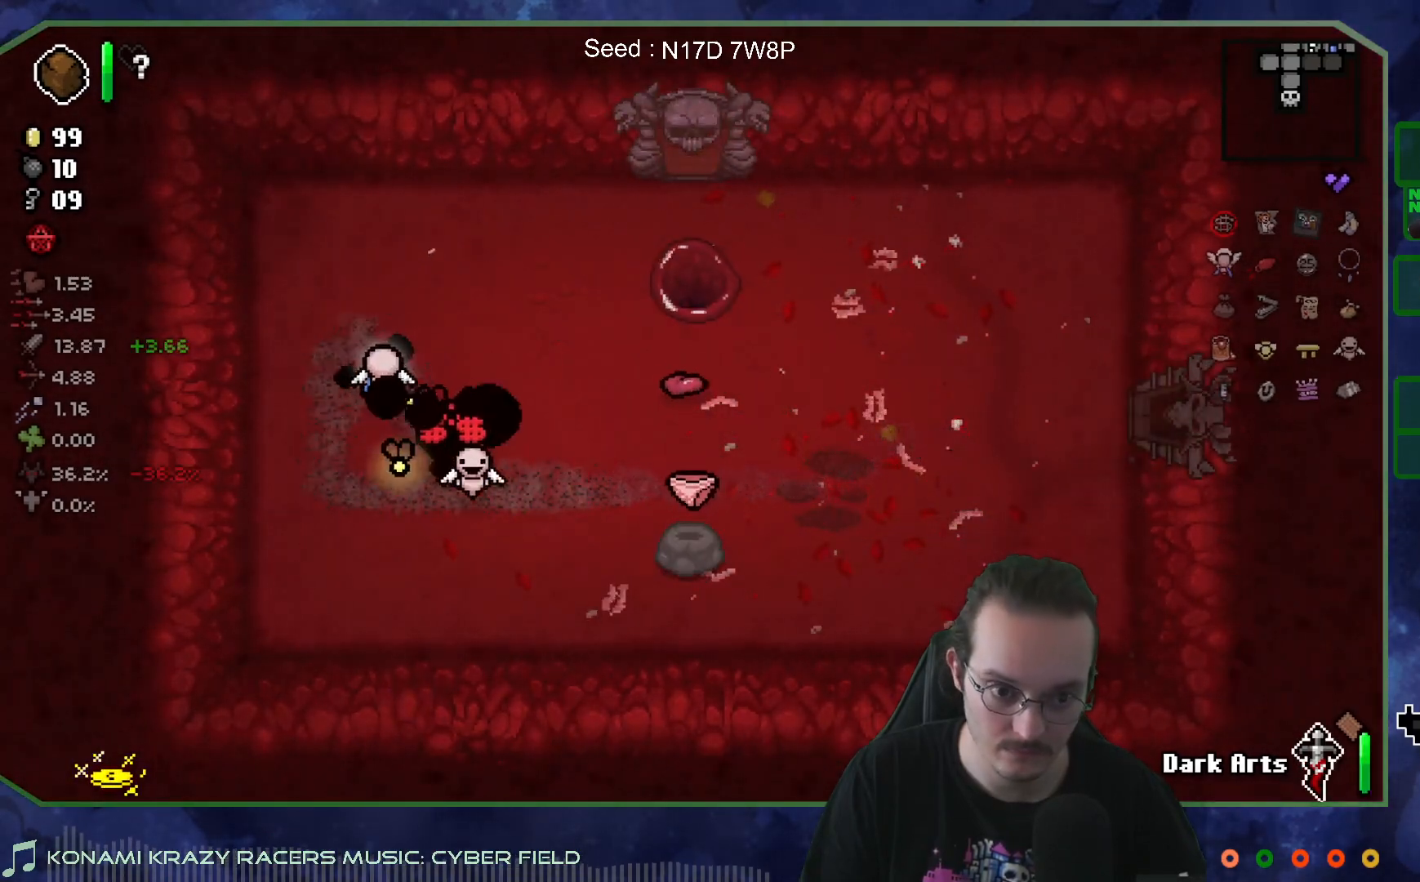
{"buttons": [], "left_stick": "center", "right_stick": "center", "events": [[283, "left_stick", "right"], [467, "left_stick", "center"]]}
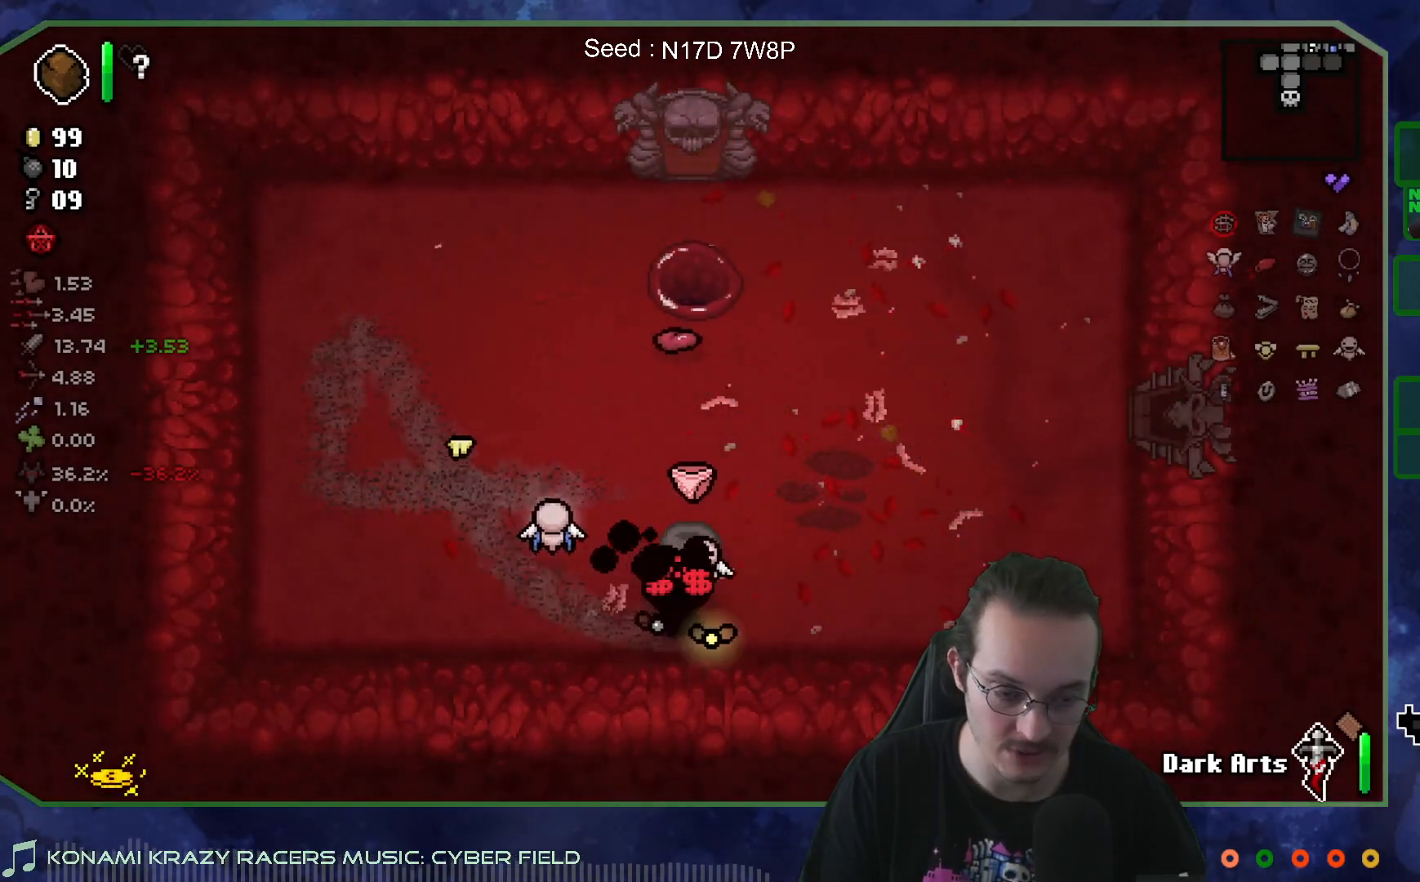
{"buttons": [], "left_stick": "center", "right_stick": "center", "events": []}
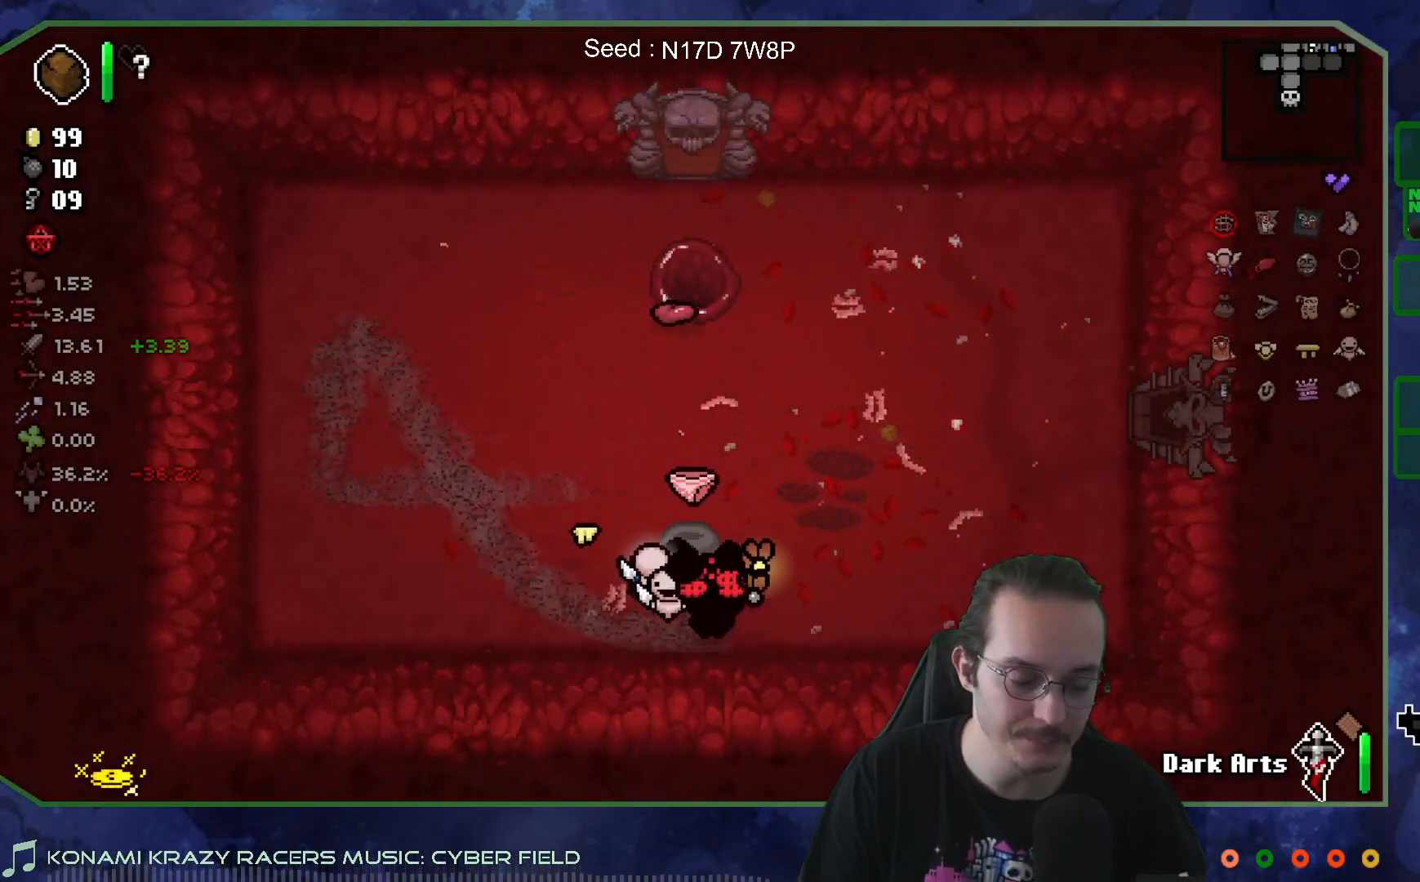
{"buttons": [], "left_stick": "center", "right_stick": "center", "events": []}
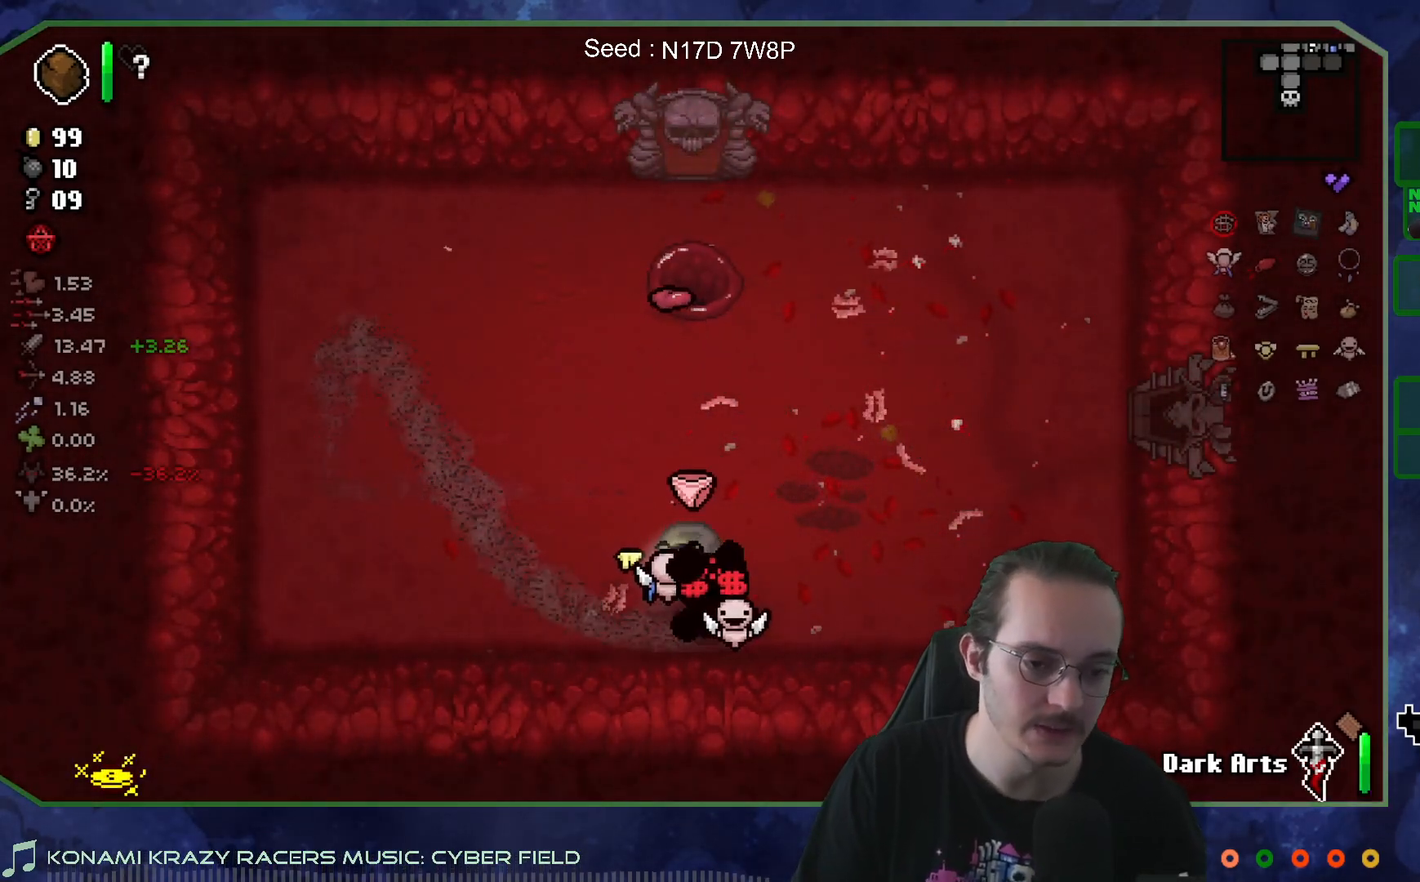
{"buttons": [], "left_stick": "up-right", "right_stick": "center", "events": [[267, "left_stick", "right"], [350, "left_stick", "up-right"]]}
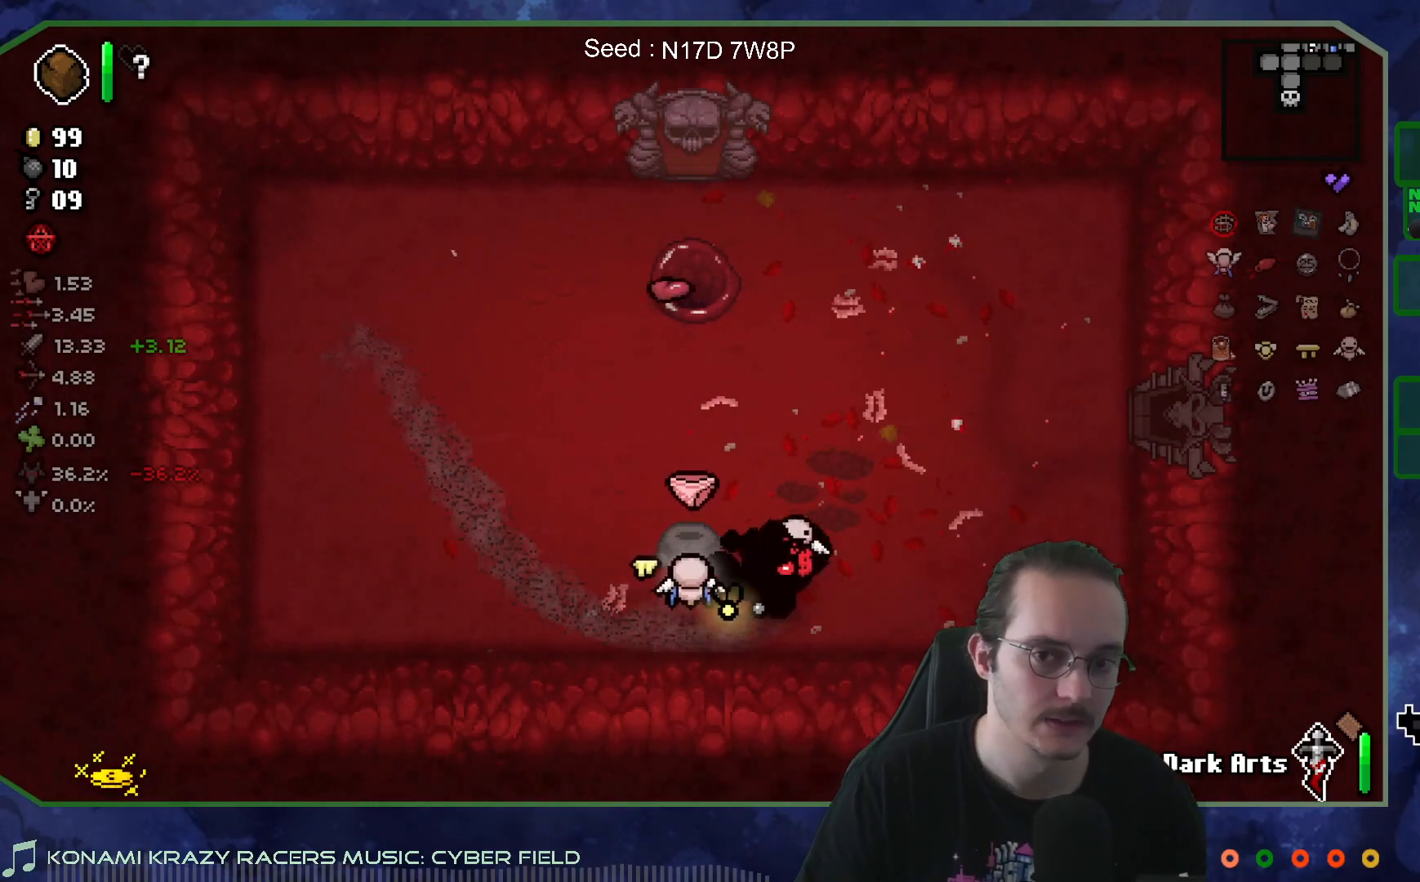
{"buttons": [], "left_stick": "up-right", "right_stick": "center", "events": []}
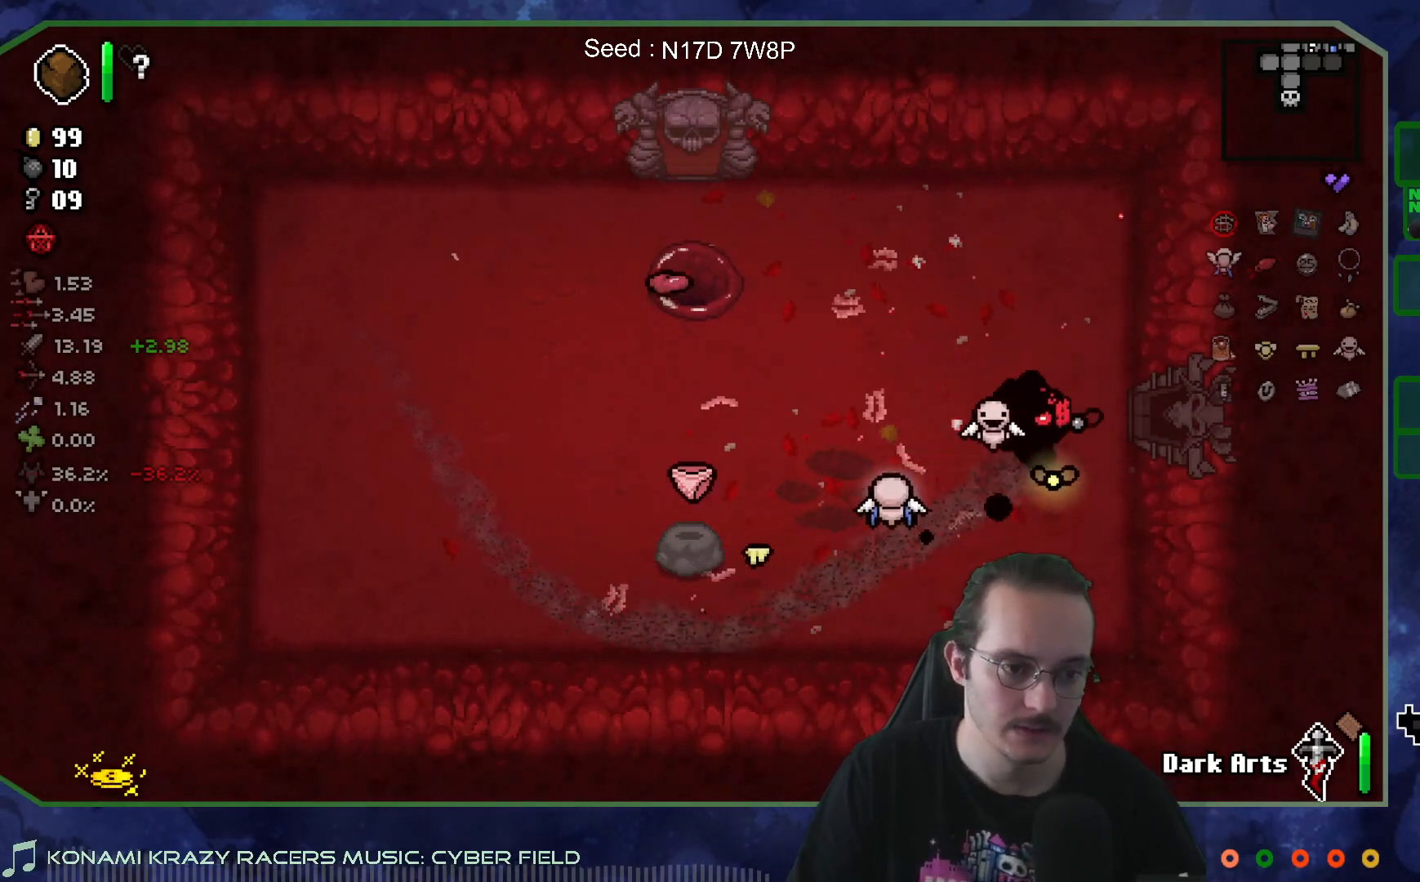
{"buttons": [], "left_stick": "center", "right_stick": "right", "events": [[50, "left_stick", "right"], [333, "right_stick", "right"], [400, "left_stick", "center"]]}
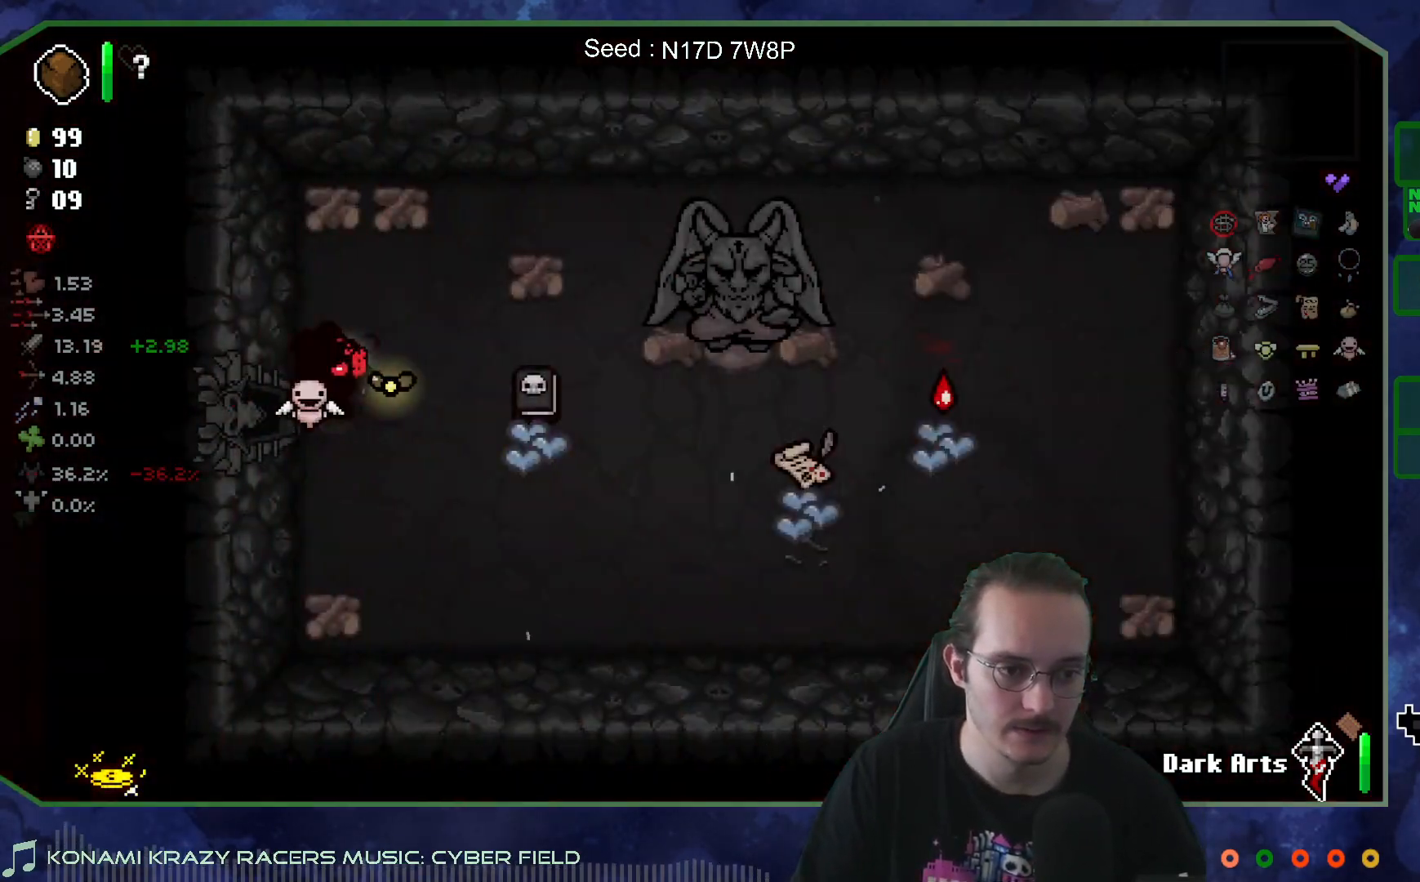
{"buttons": [], "left_stick": "left", "right_stick": "center", "events": [[300, "right_stick", "center"], [317, "left_stick", "left"]]}
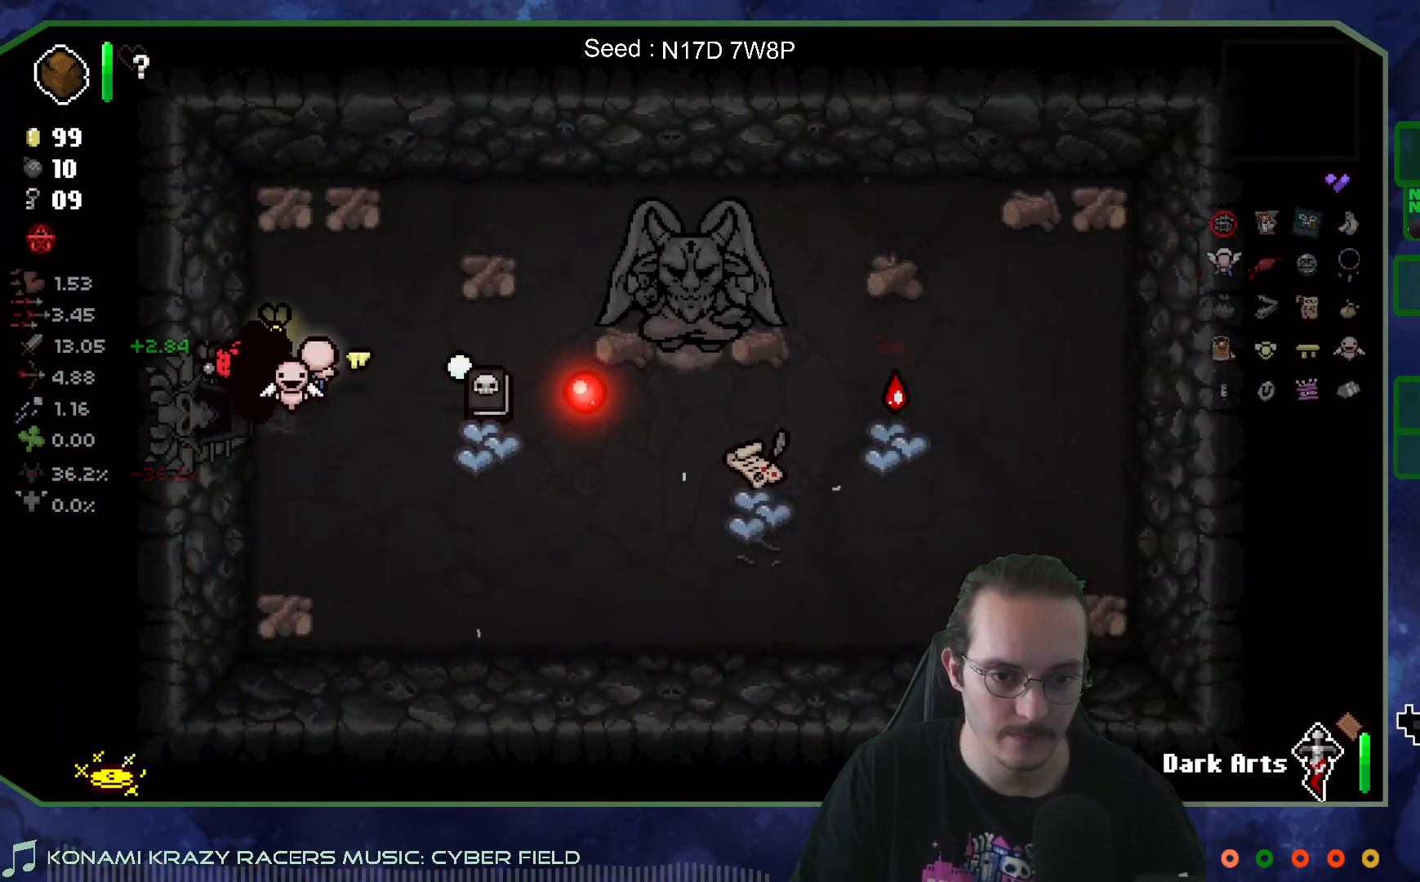
{"buttons": [], "left_stick": "left", "right_stick": "center", "events": []}
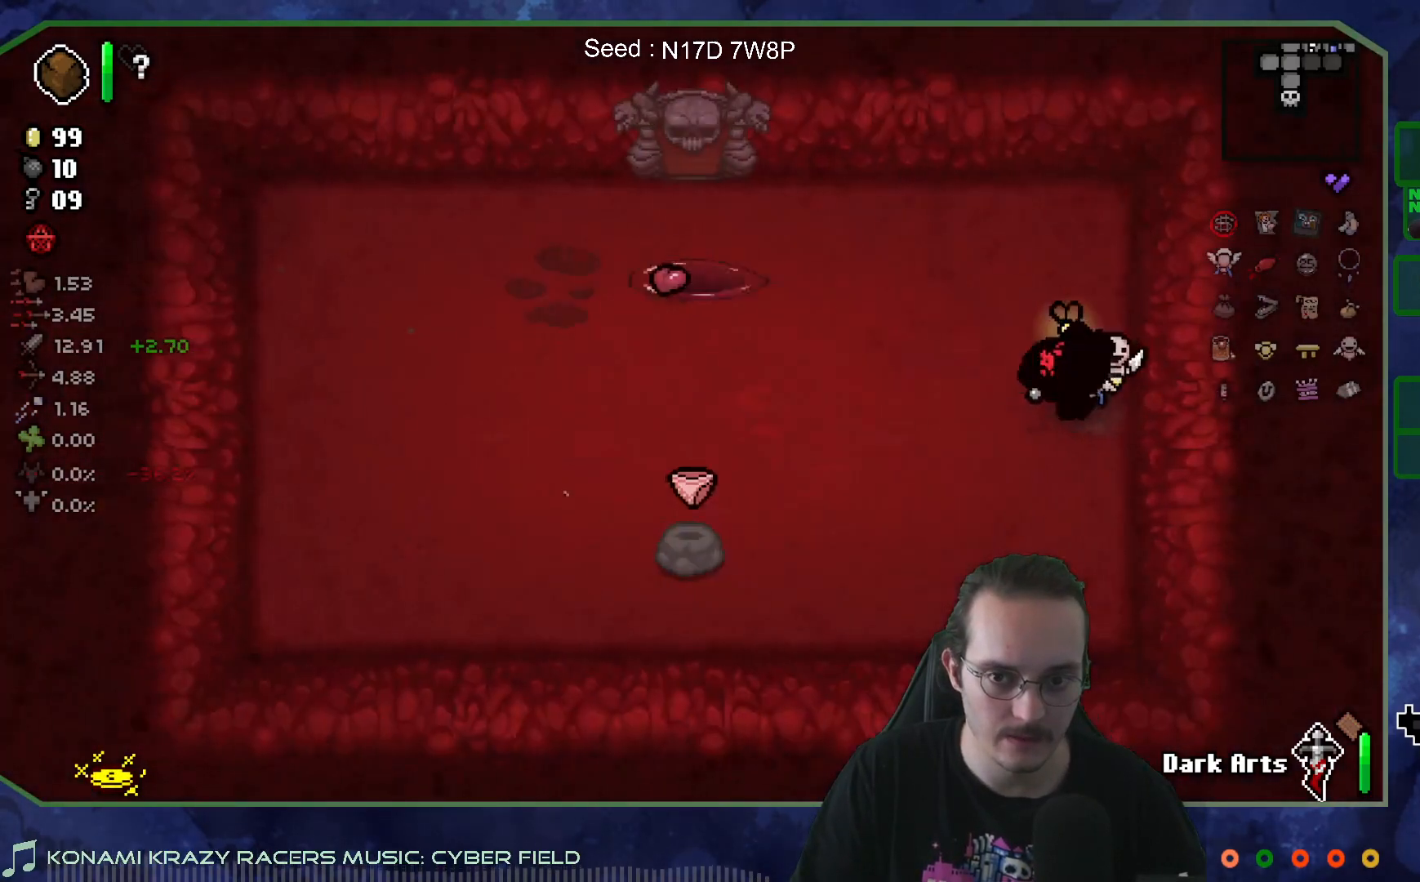
{"buttons": [], "left_stick": "down-left", "right_stick": "center", "events": [[50, "left_stick", "down-left"]]}
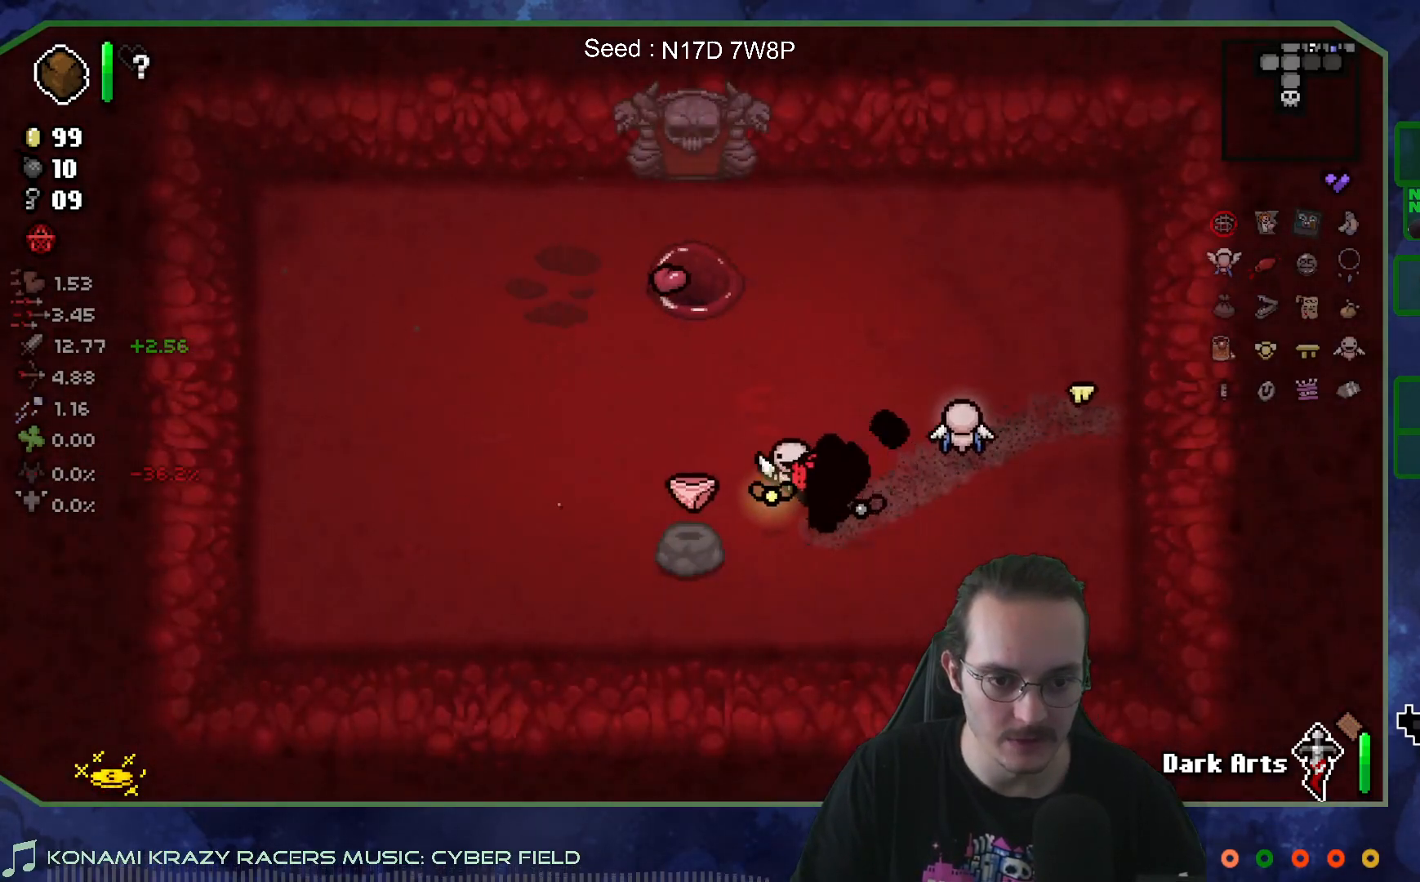
{"buttons": [], "left_stick": "up-left", "right_stick": "center", "events": [[83, "left_stick", "left"], [333, "left_stick", "up-left"]]}
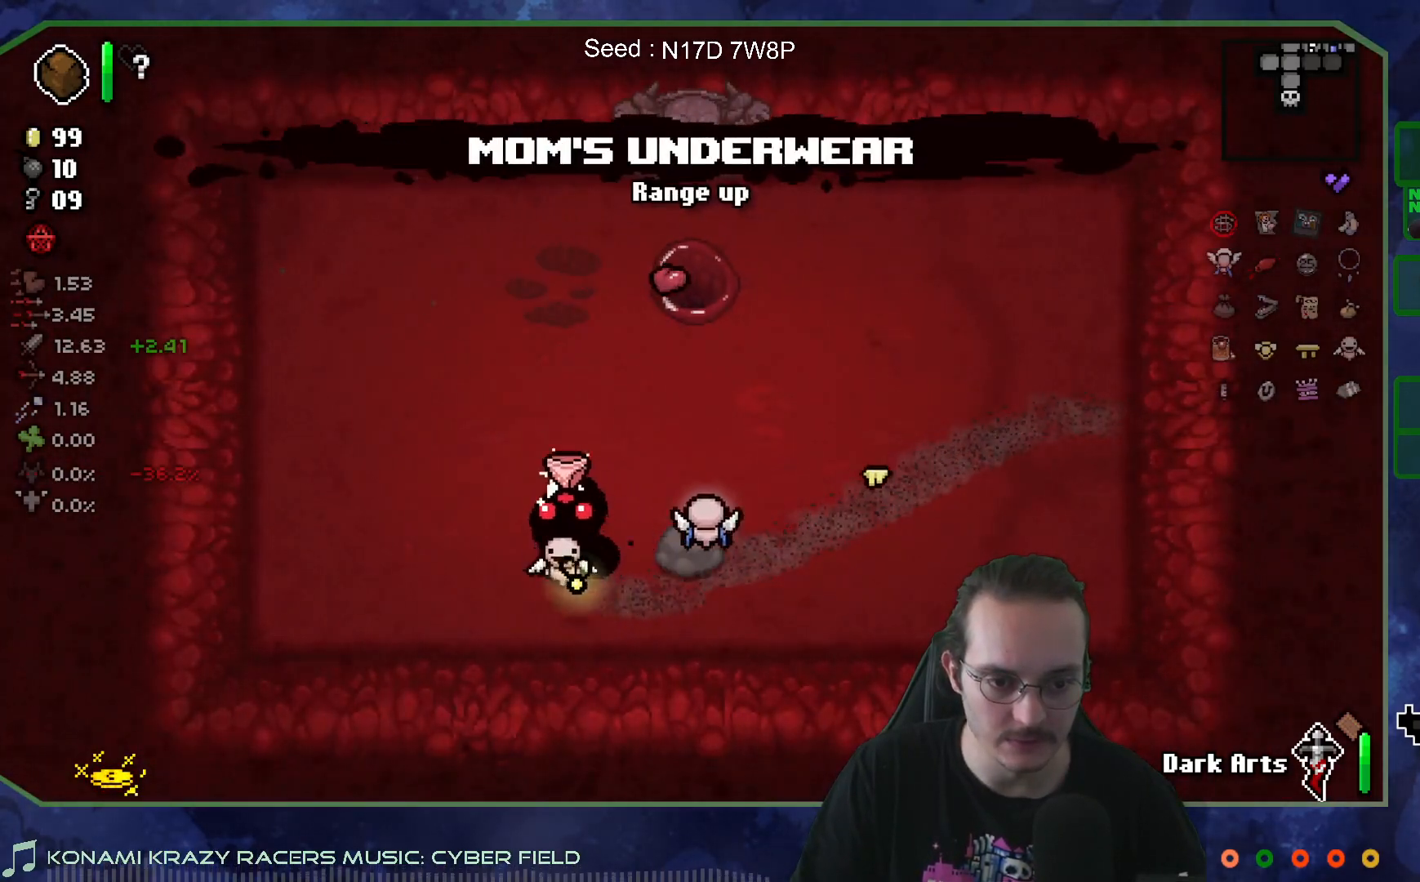
{"buttons": [], "left_stick": "center", "right_stick": "center", "events": [[33, "left_stick", "up"], [367, "left_stick", "center"]]}
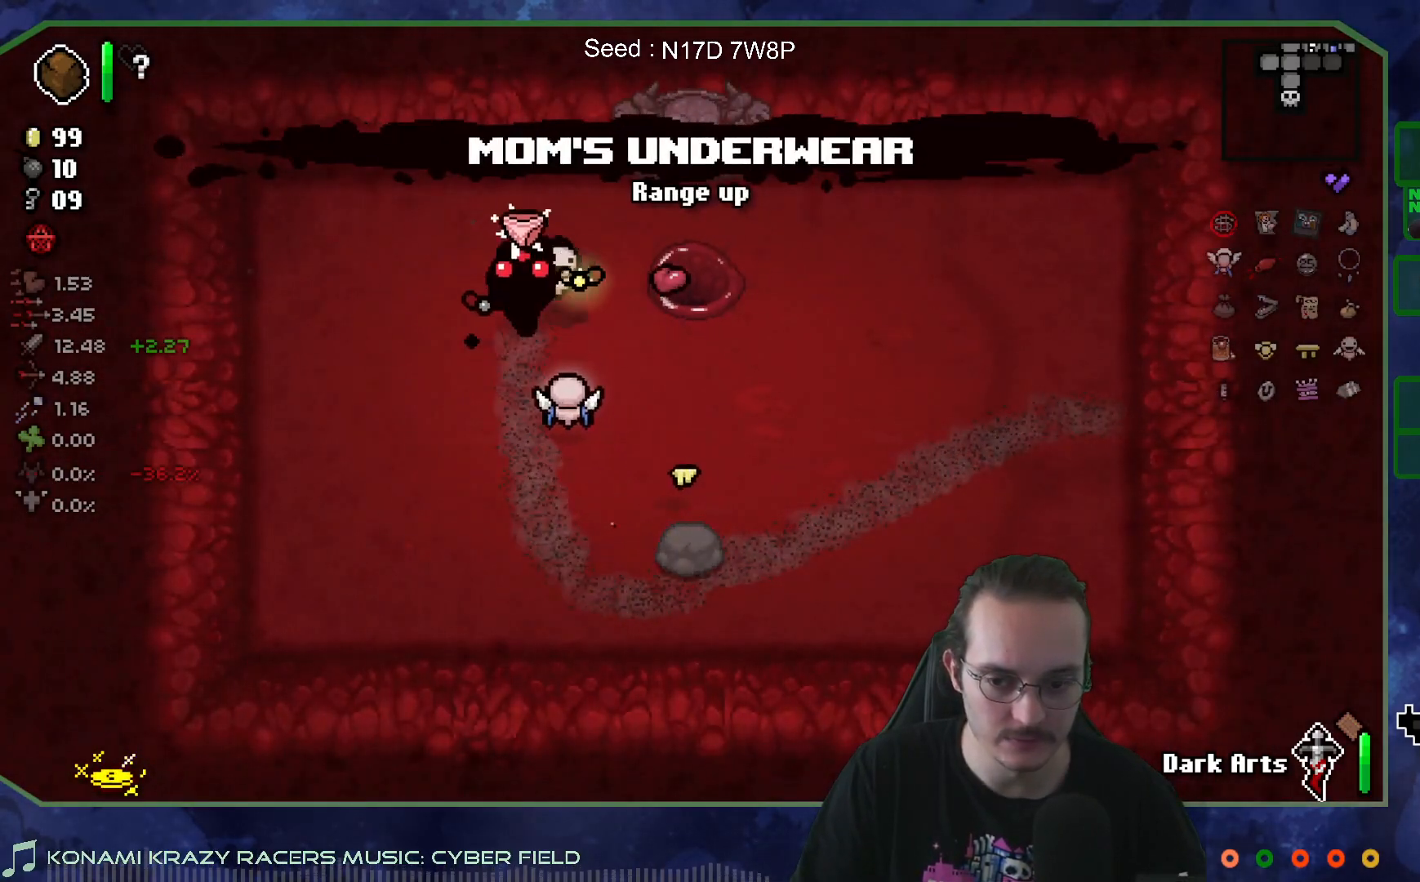
{"buttons": [], "left_stick": "center", "right_stick": "center", "events": []}
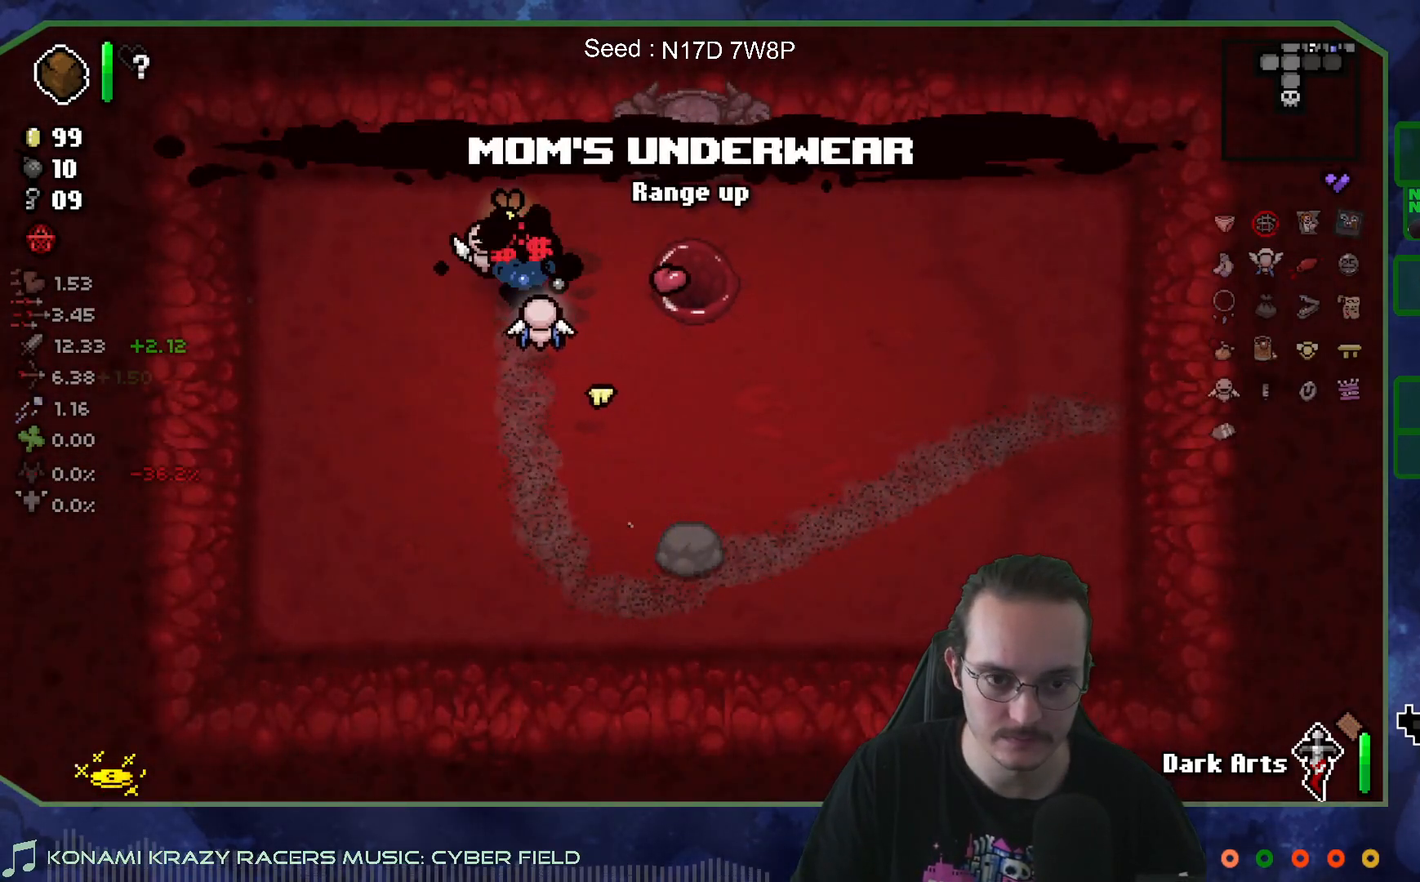
{"buttons": [], "left_stick": "up-right", "right_stick": "center", "events": [[117, "left_stick", "up"], [233, "left_stick", "up-right"]]}
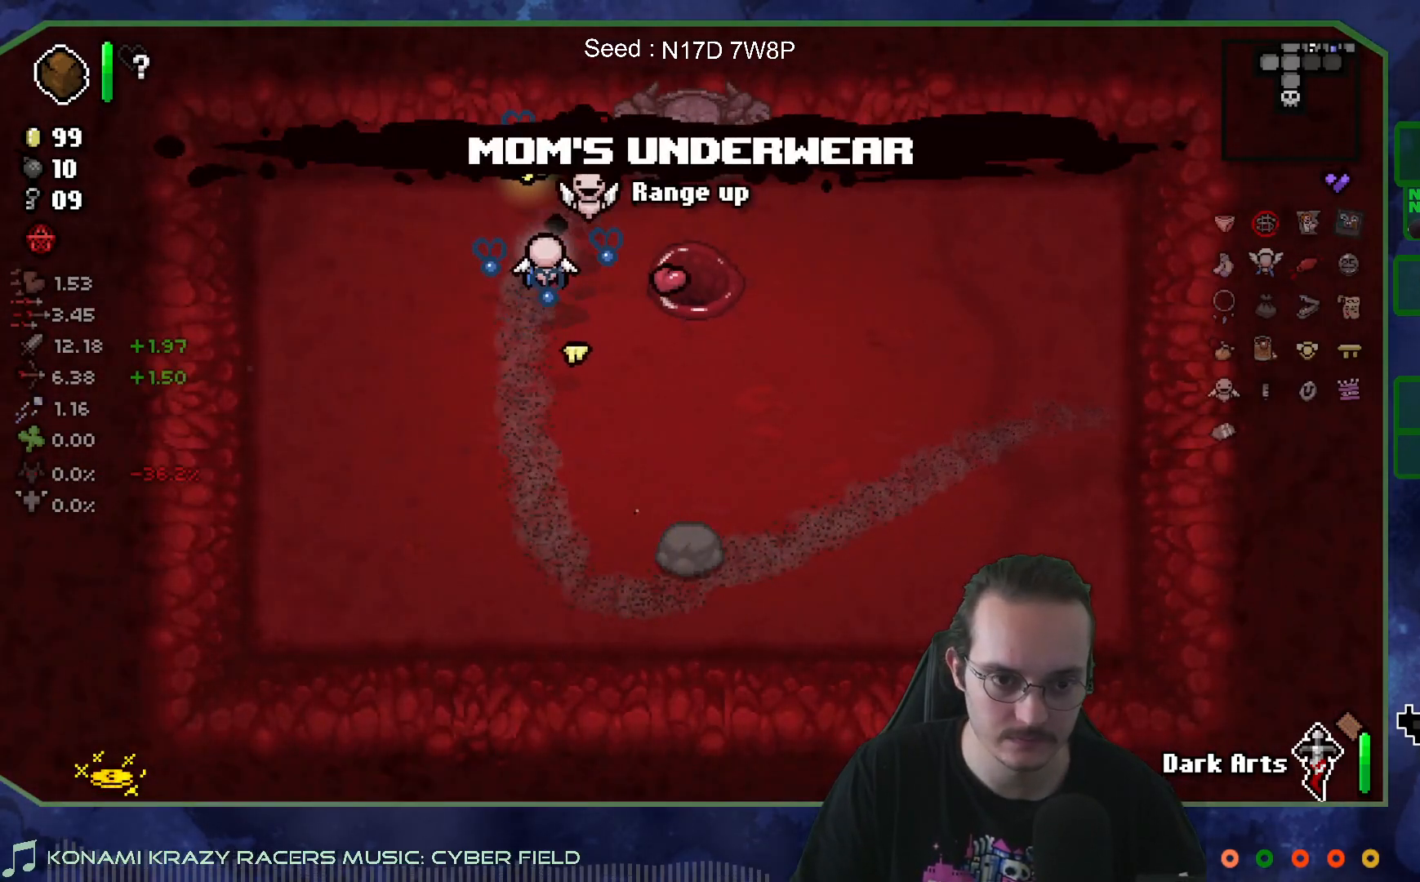
{"buttons": [], "left_stick": "down", "right_stick": "center", "events": [[50, "left_stick", "right"], [250, "left_stick", "down-right"], [417, "left_stick", "down"]]}
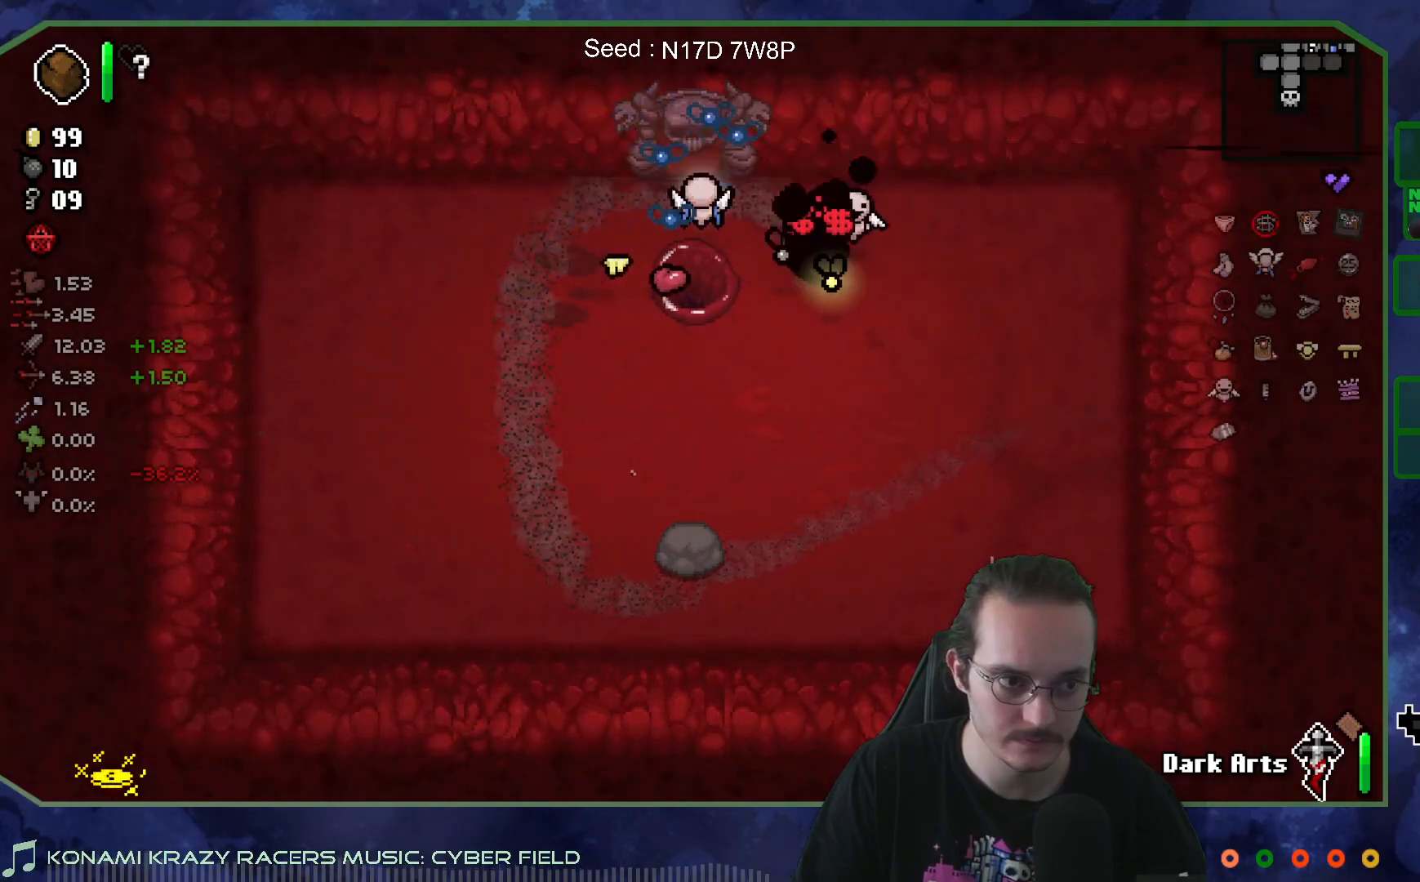
{"buttons": ["SELECT"], "left_stick": "center", "right_stick": "center", "events": [[17, "left_stick", "down-left"], [333, "left_stick", "center"], [467, "SELECT", "down"]]}
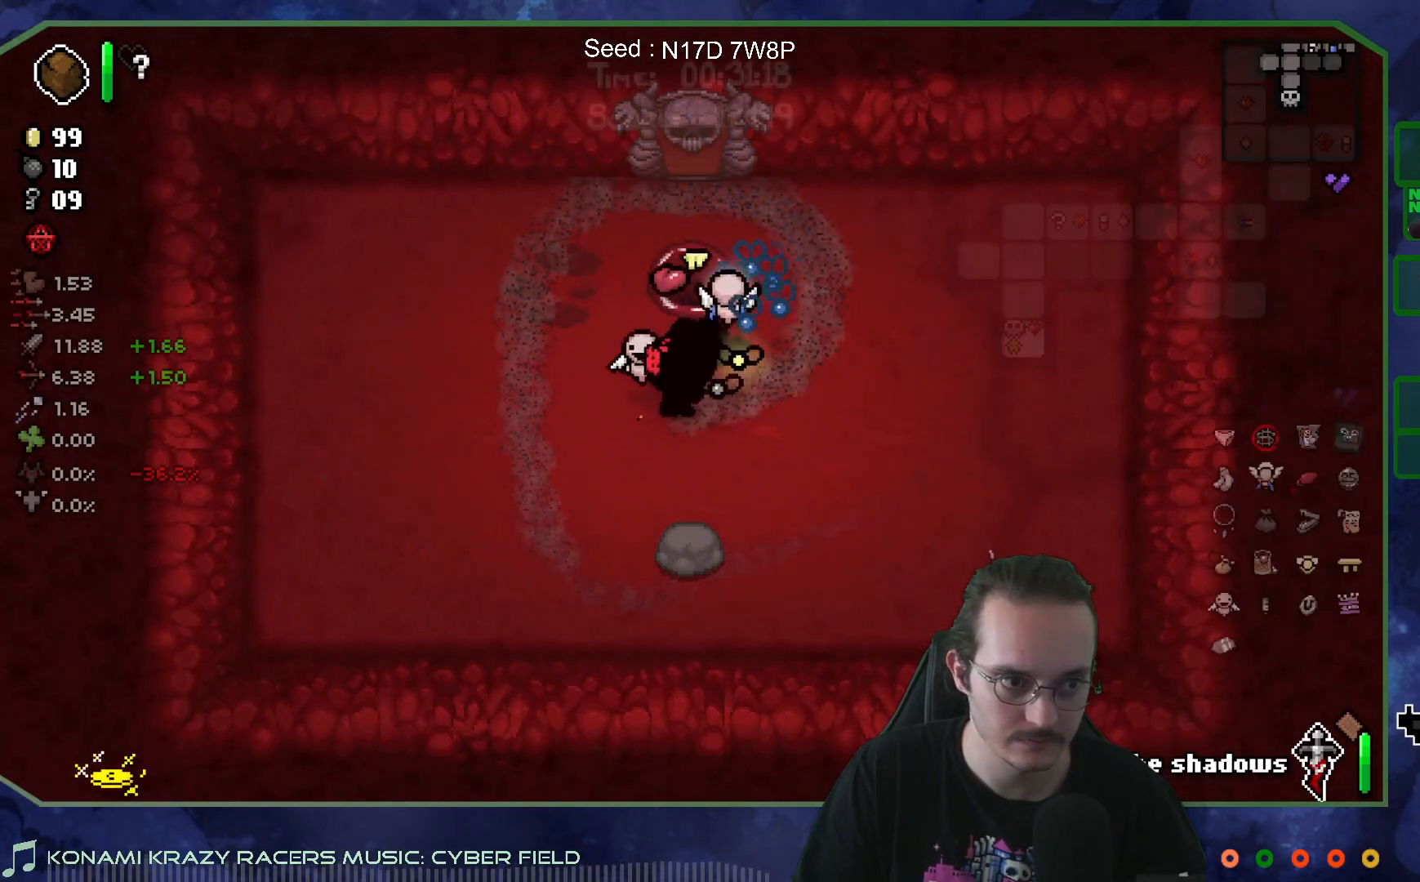
{"buttons": ["SELECT"], "left_stick": "center", "right_stick": "center", "events": [[83, "SELECT", "up"], [433, "SELECT", "down"]]}
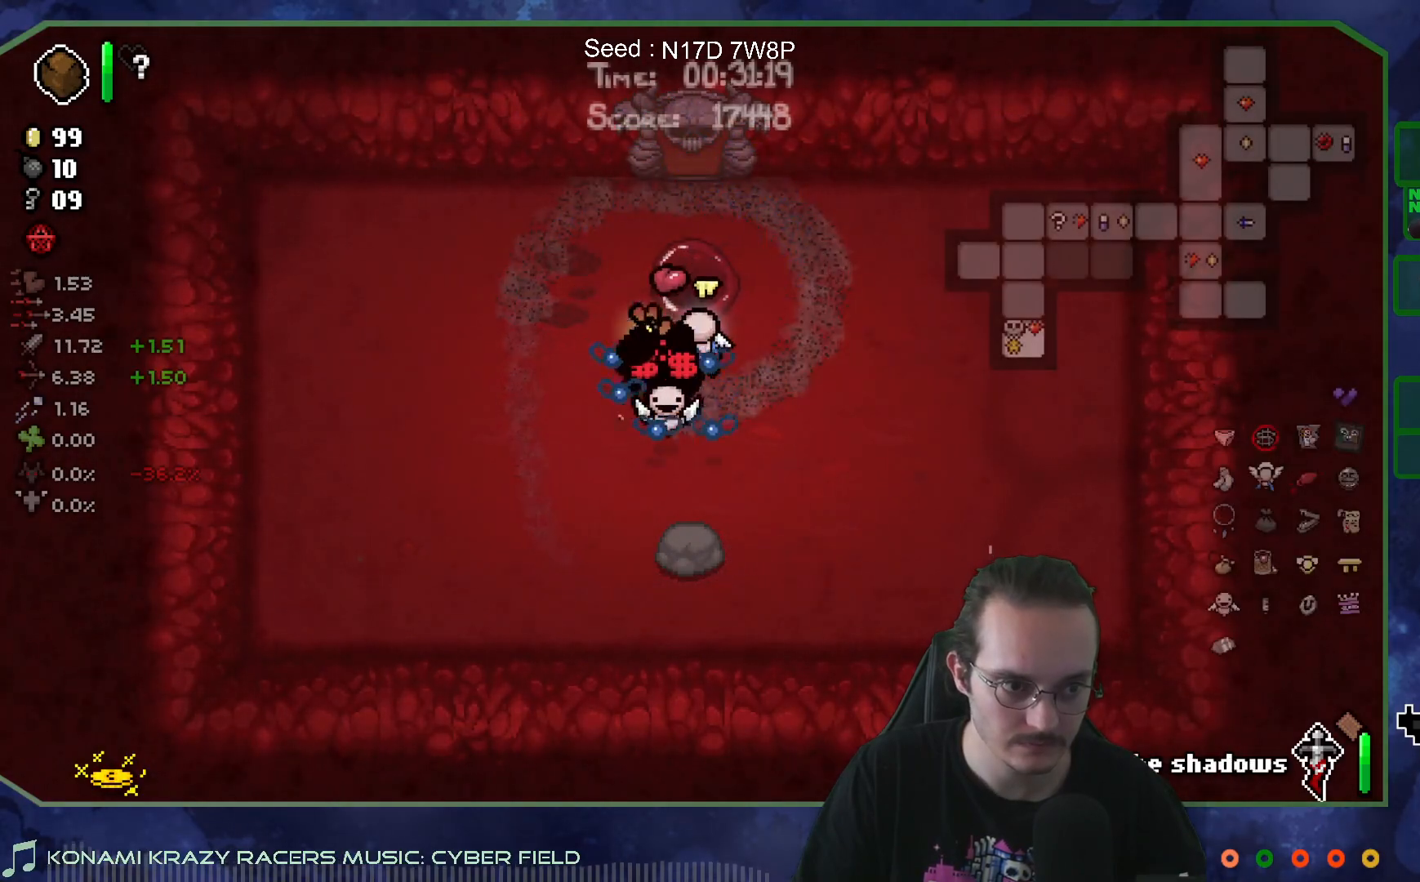
{"buttons": [], "left_stick": "center", "right_stick": "center", "events": [[100, "SELECT", "up"]]}
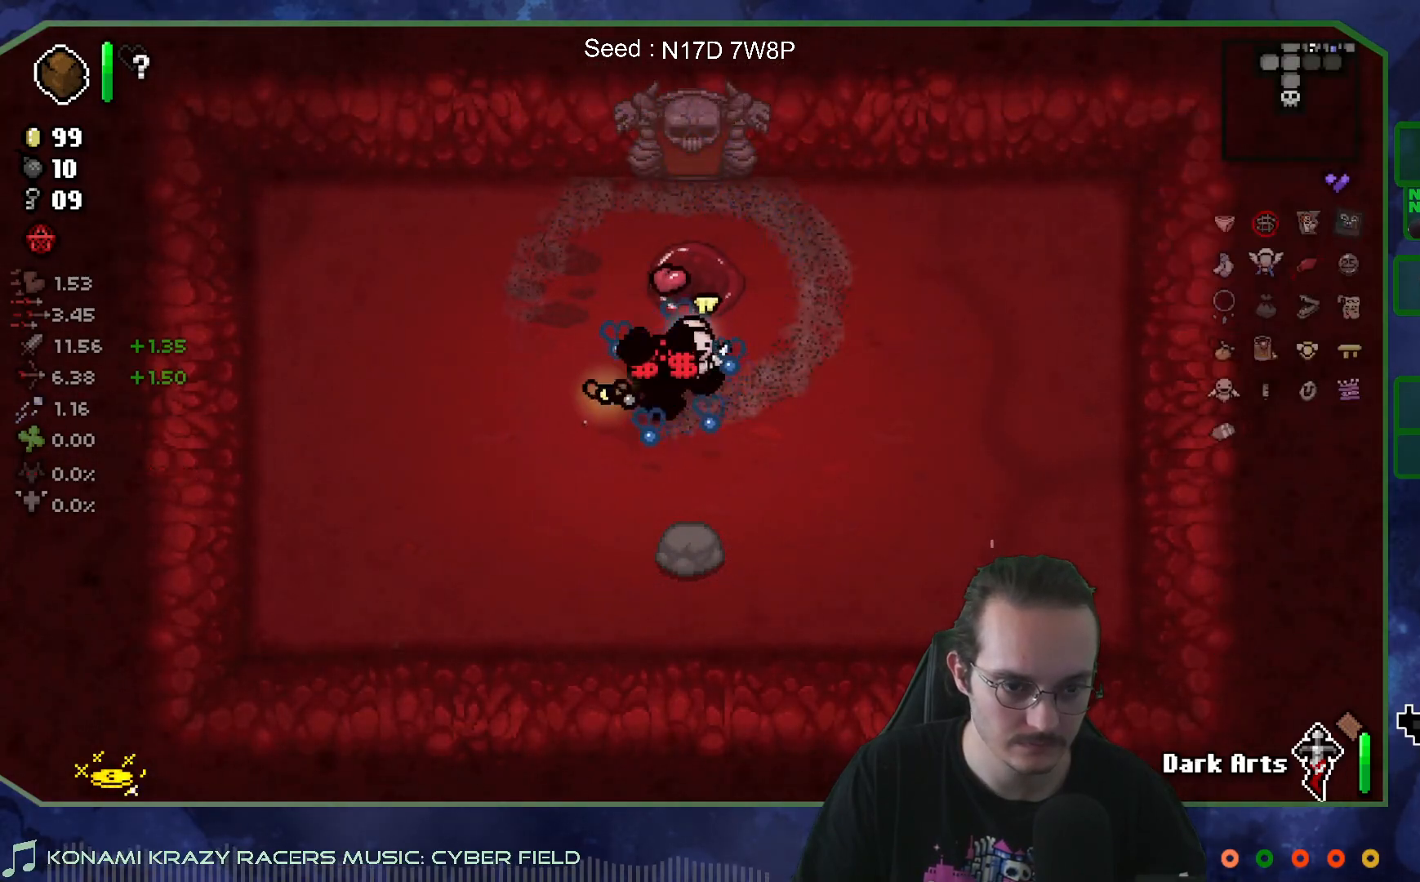
{"buttons": [], "left_stick": "left", "right_stick": "center", "events": [[167, "left_stick", "right"], [350, "left_stick", "up-right"], [500, "left_stick", "left"]]}
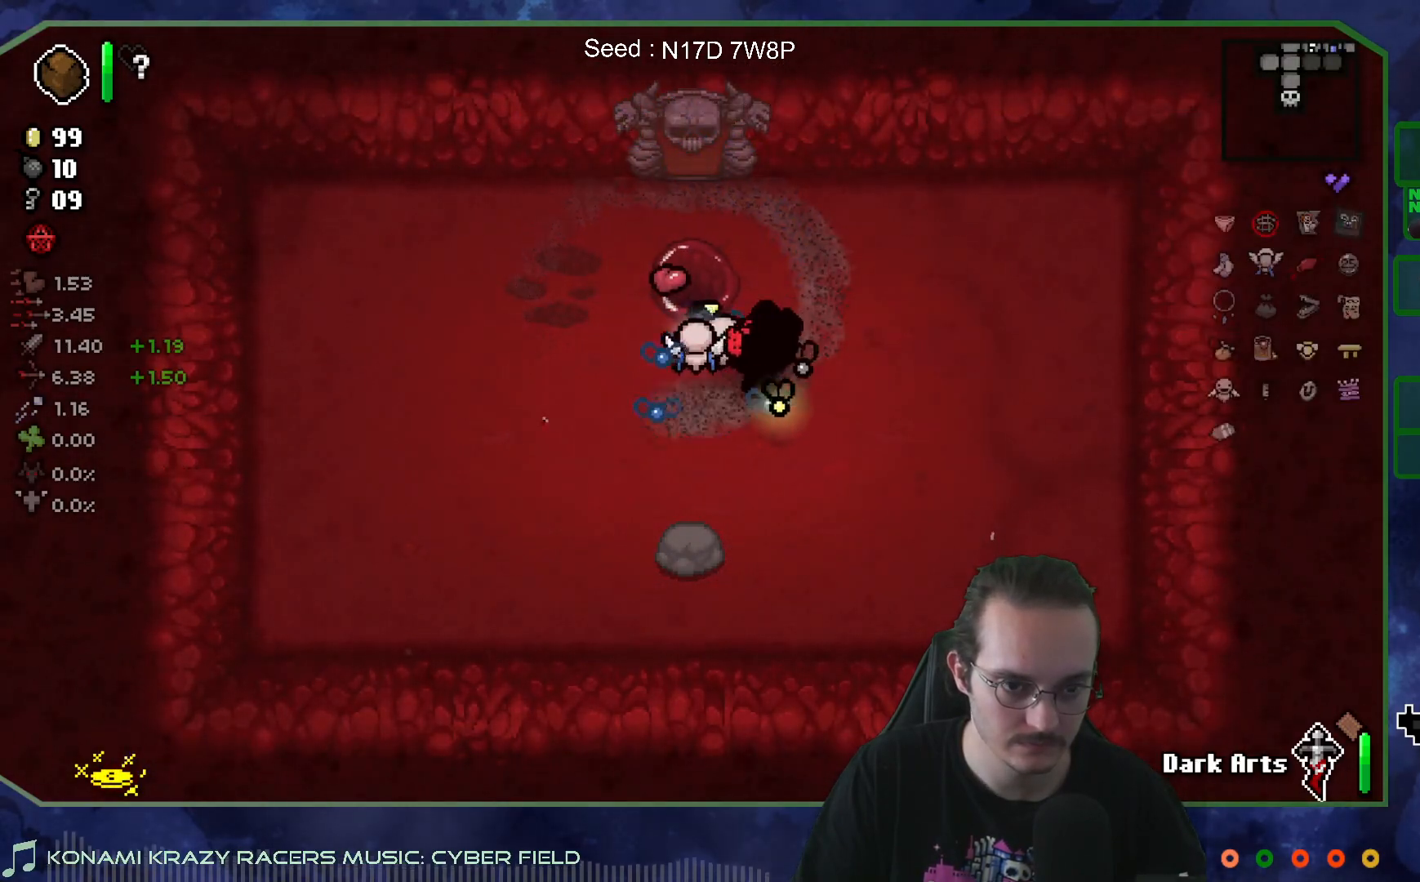
{"buttons": [], "left_stick": "up-right", "right_stick": "center", "events": [[283, "left_stick", "up-left"], [450, "left_stick", "up-right"]]}
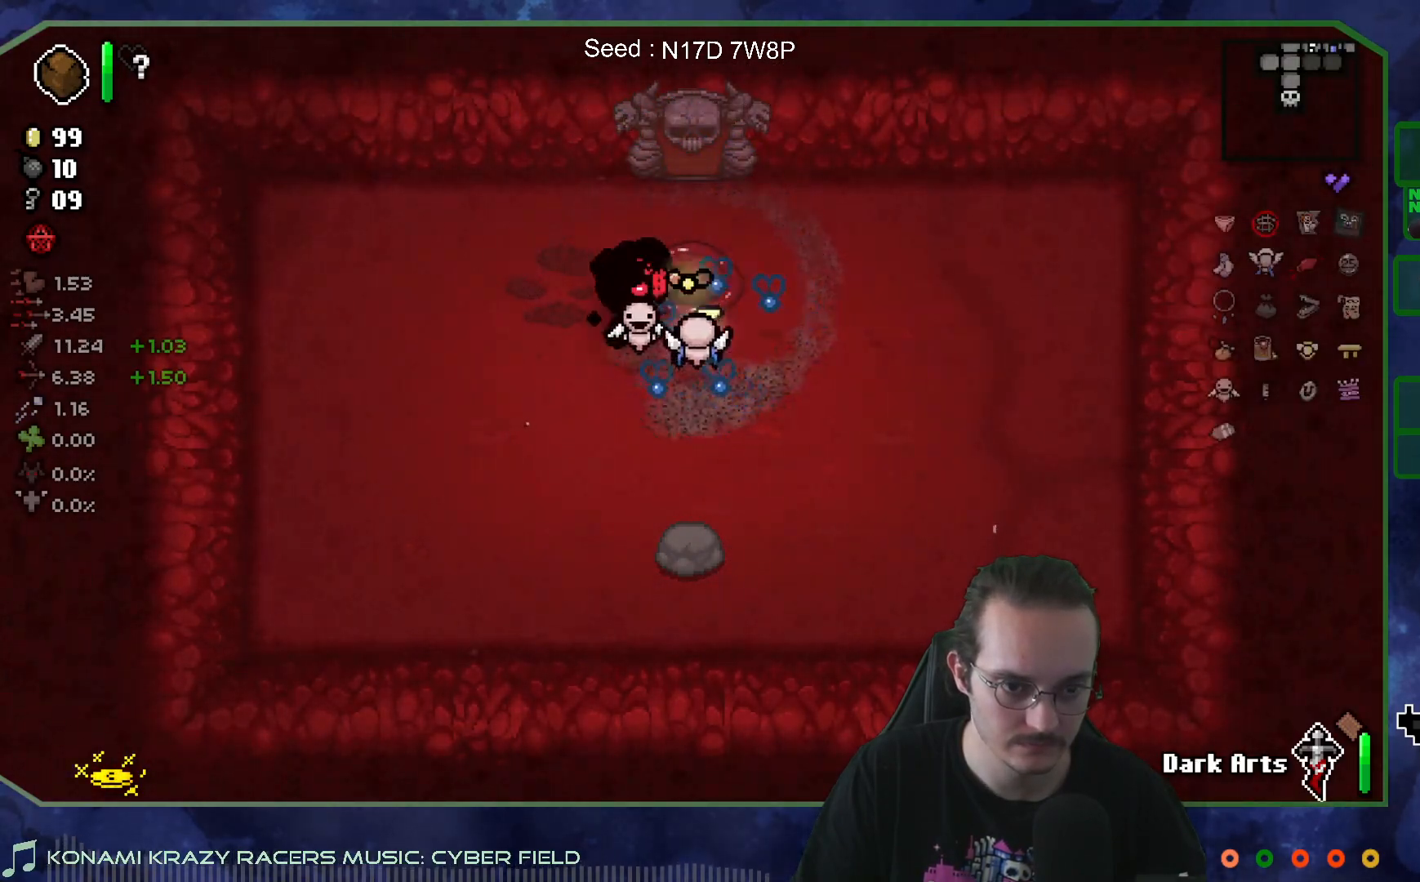
{"buttons": [], "left_stick": "center", "right_stick": "center", "events": [[117, "left_stick", "up-left"], [200, "left_stick", "left"], [400, "left_stick", "center"]]}
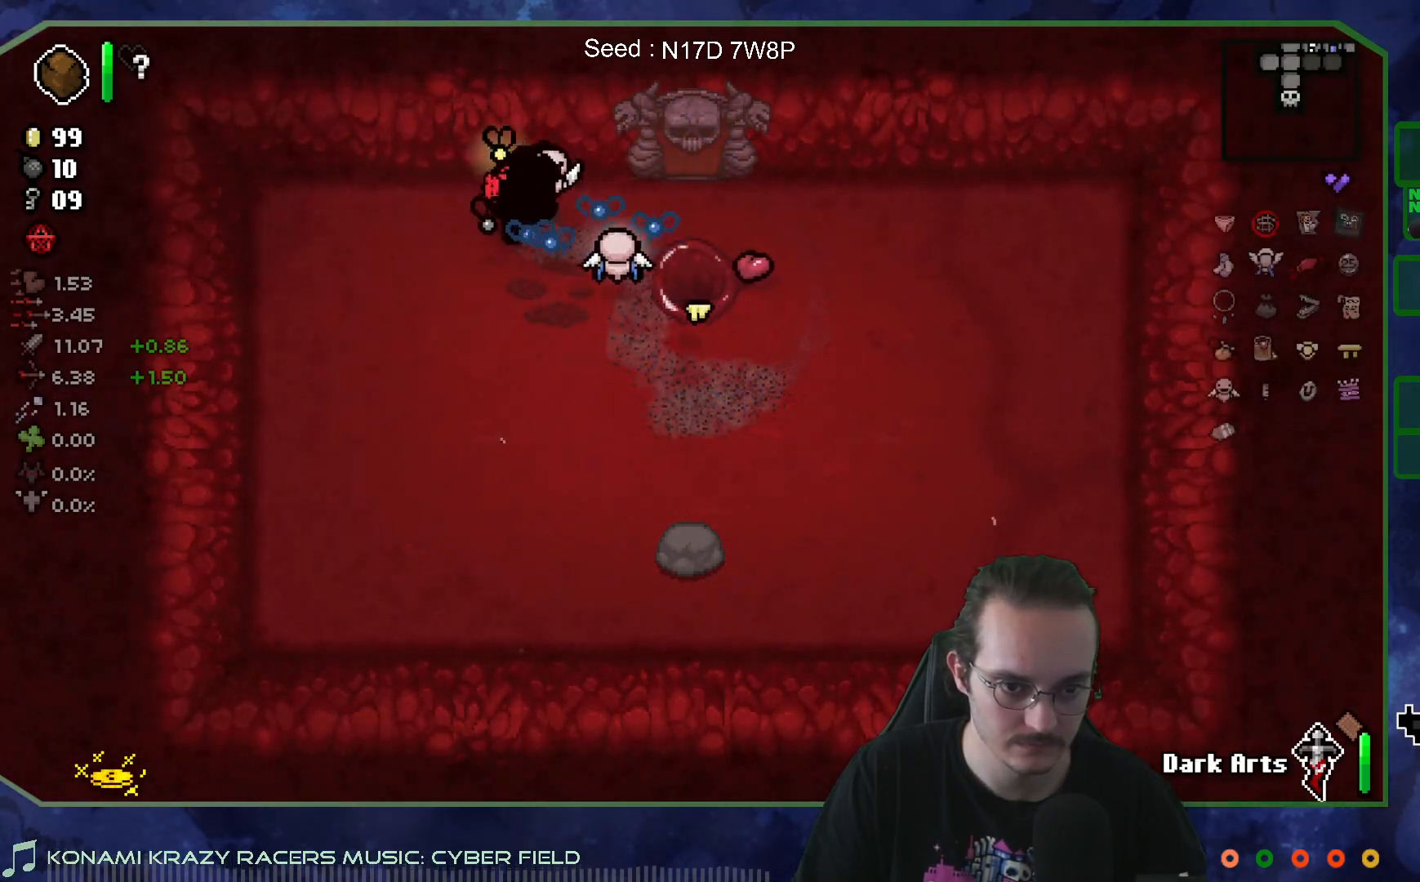
{"buttons": [], "left_stick": "center", "right_stick": "center", "events": [[33, "left_stick", "down"], [183, "left_stick", "down-right"], [300, "left_stick", "right"], [450, "left_stick", "center"]]}
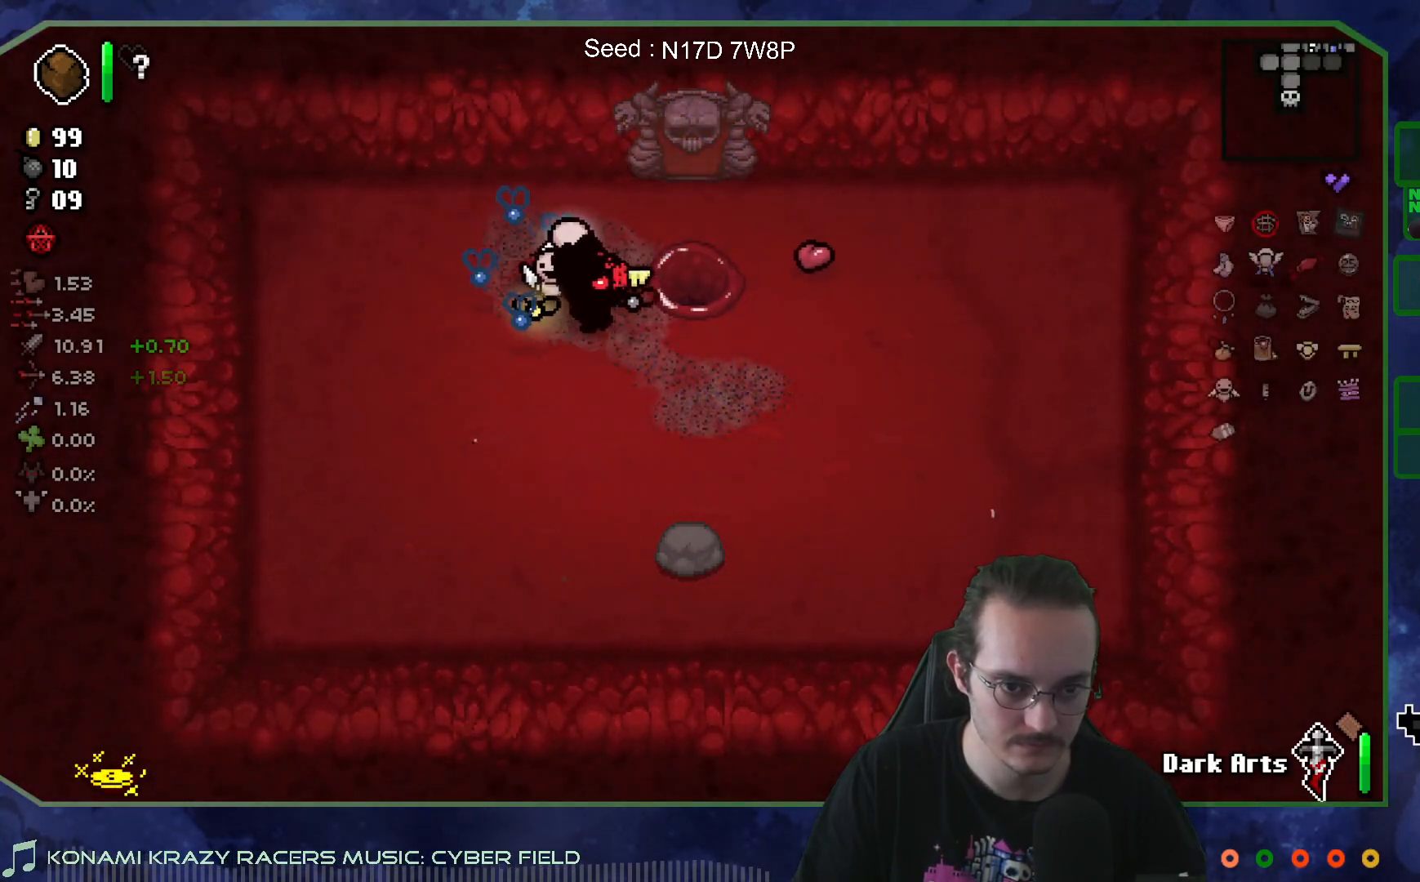
{"buttons": [], "left_stick": "up-right", "right_stick": "center", "events": [[317, "left_stick", "up-right"]]}
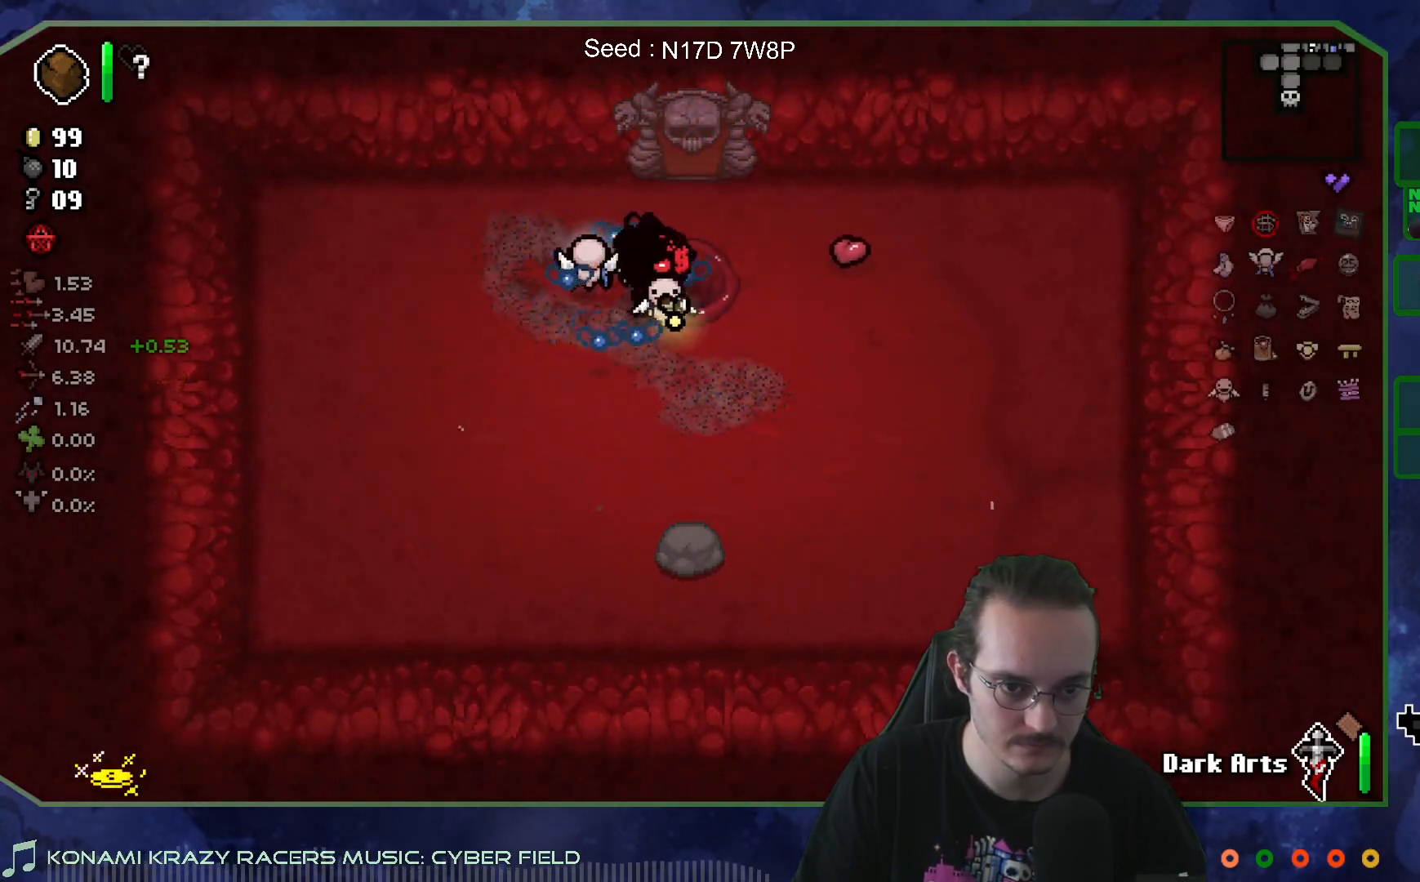
{"buttons": [], "left_stick": "center", "right_stick": "center", "events": [[83, "left_stick", "center"]]}